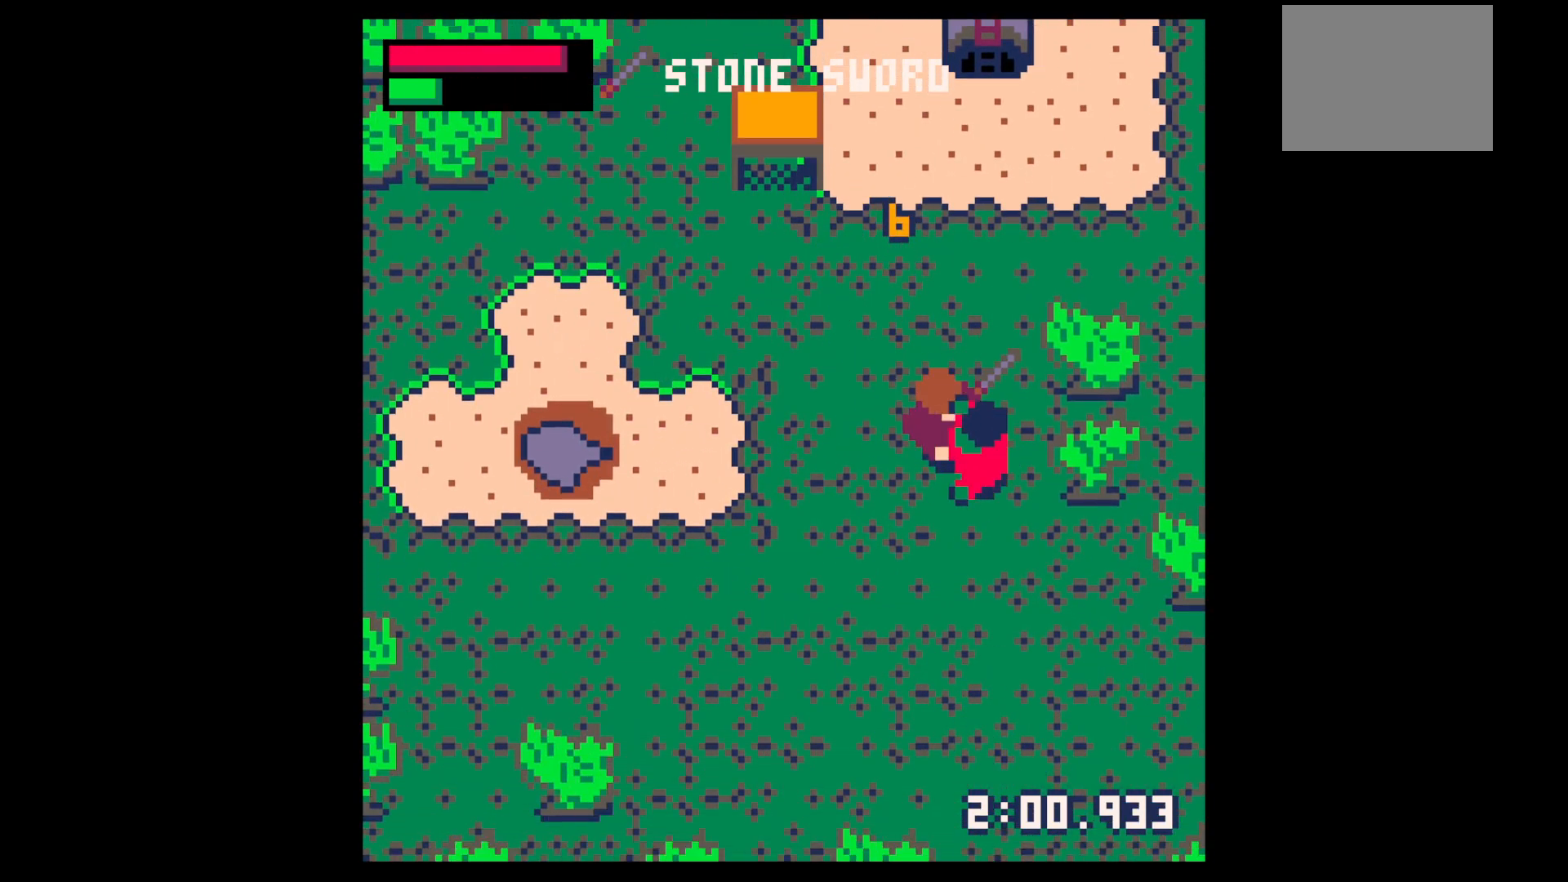
Gameplay with keyboard; each line is a JSON object with the keys held at the frame after it. "events" lists presses ("down") and releases ("up") of "down", "left", "right", "up", "x" and "z" between this image and that frame as [ms after this image, input, new state], when the widget could be followed in between. No other keys are recorded. Mouse input is not recorded.
{"keys": ["z"], "events": [[50, "down", "up"], [50, "right", "up"], [50, "x", "down"], [150, "x", "up"], [183, "down", "down"], [183, "right", "down"], [383, "down", "up"], [383, "right", "up"], [433, "z", "down"]]}
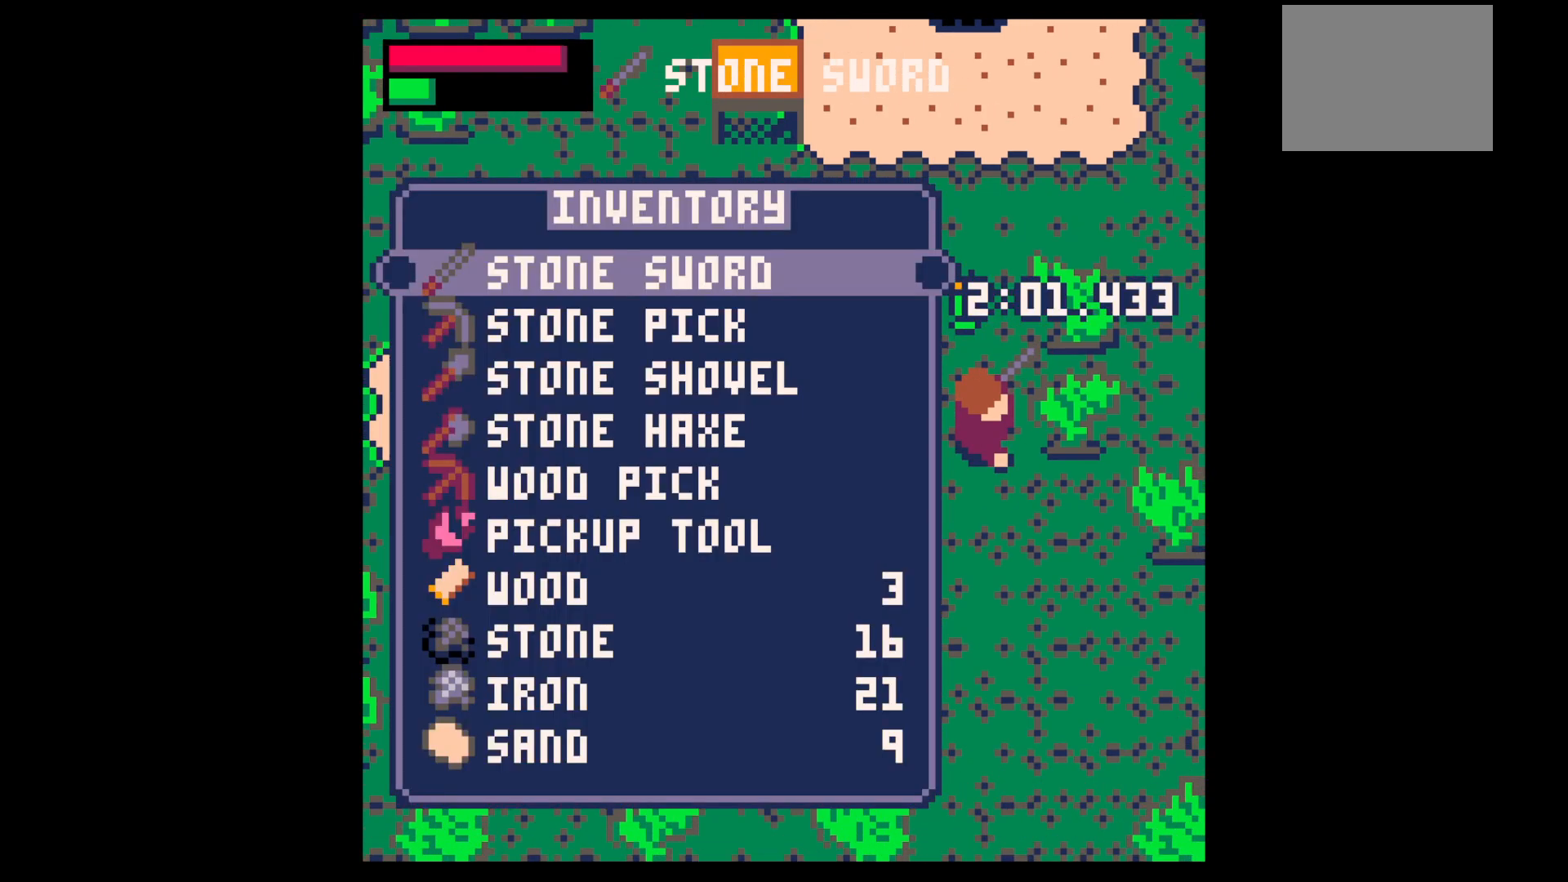
{"keys": ["x"], "events": [[17, "down", "down"], [67, "z", "up"], [117, "down", "up"], [200, "down", "down"], [300, "down", "up"], [400, "down", "down"], [433, "down", "up"], [483, "x", "down"]]}
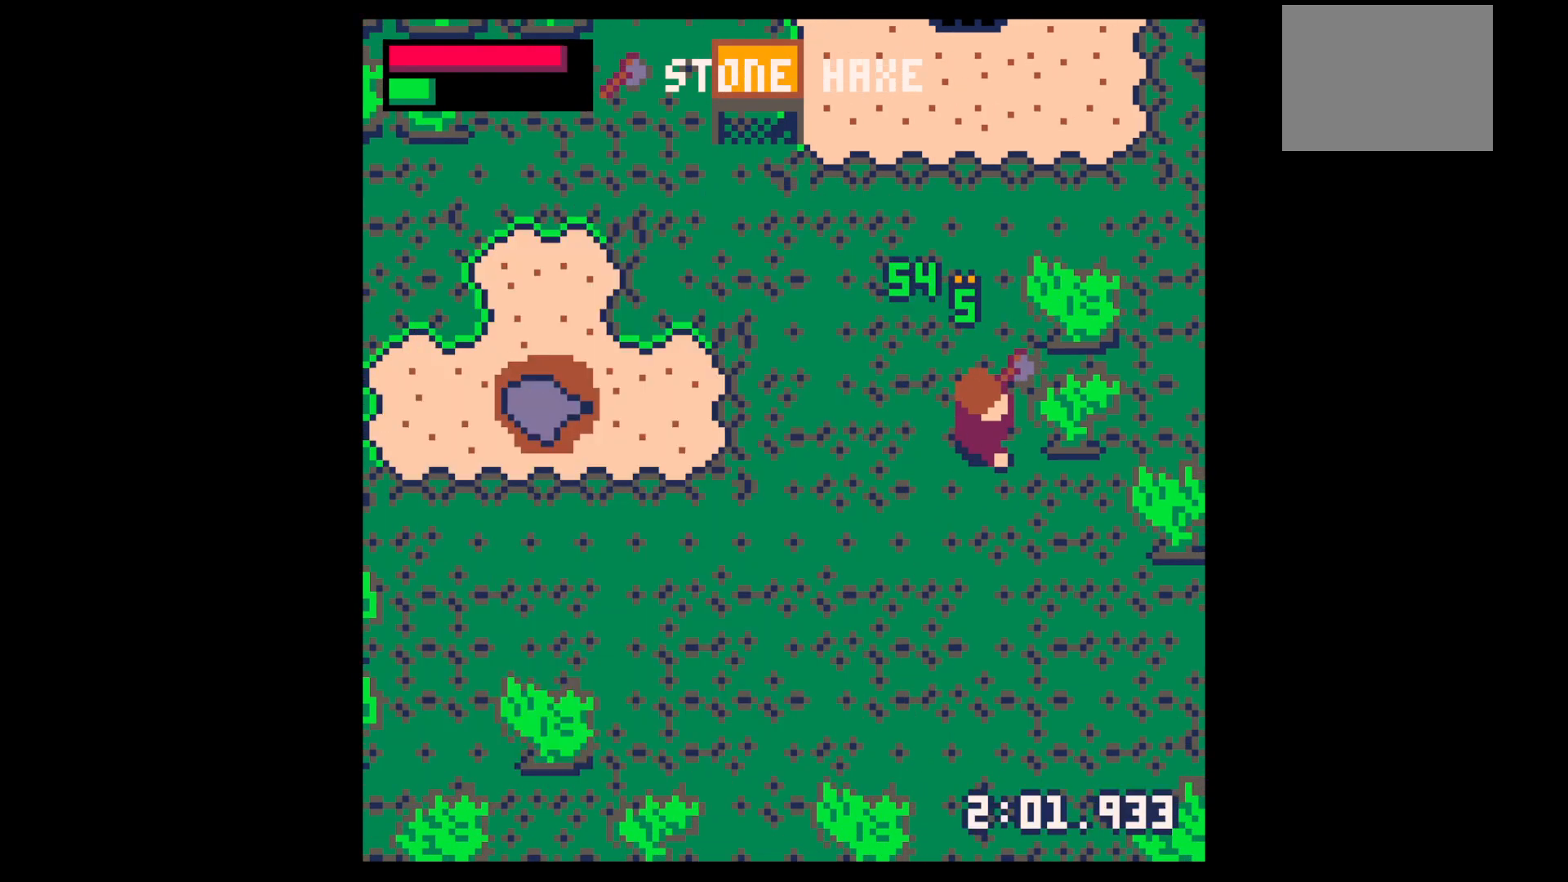
{"keys": ["right", "x"], "events": [[33, "x", "up"], [83, "right", "down"], [83, "up", "down"], [167, "x", "down"], [217, "up", "up"]]}
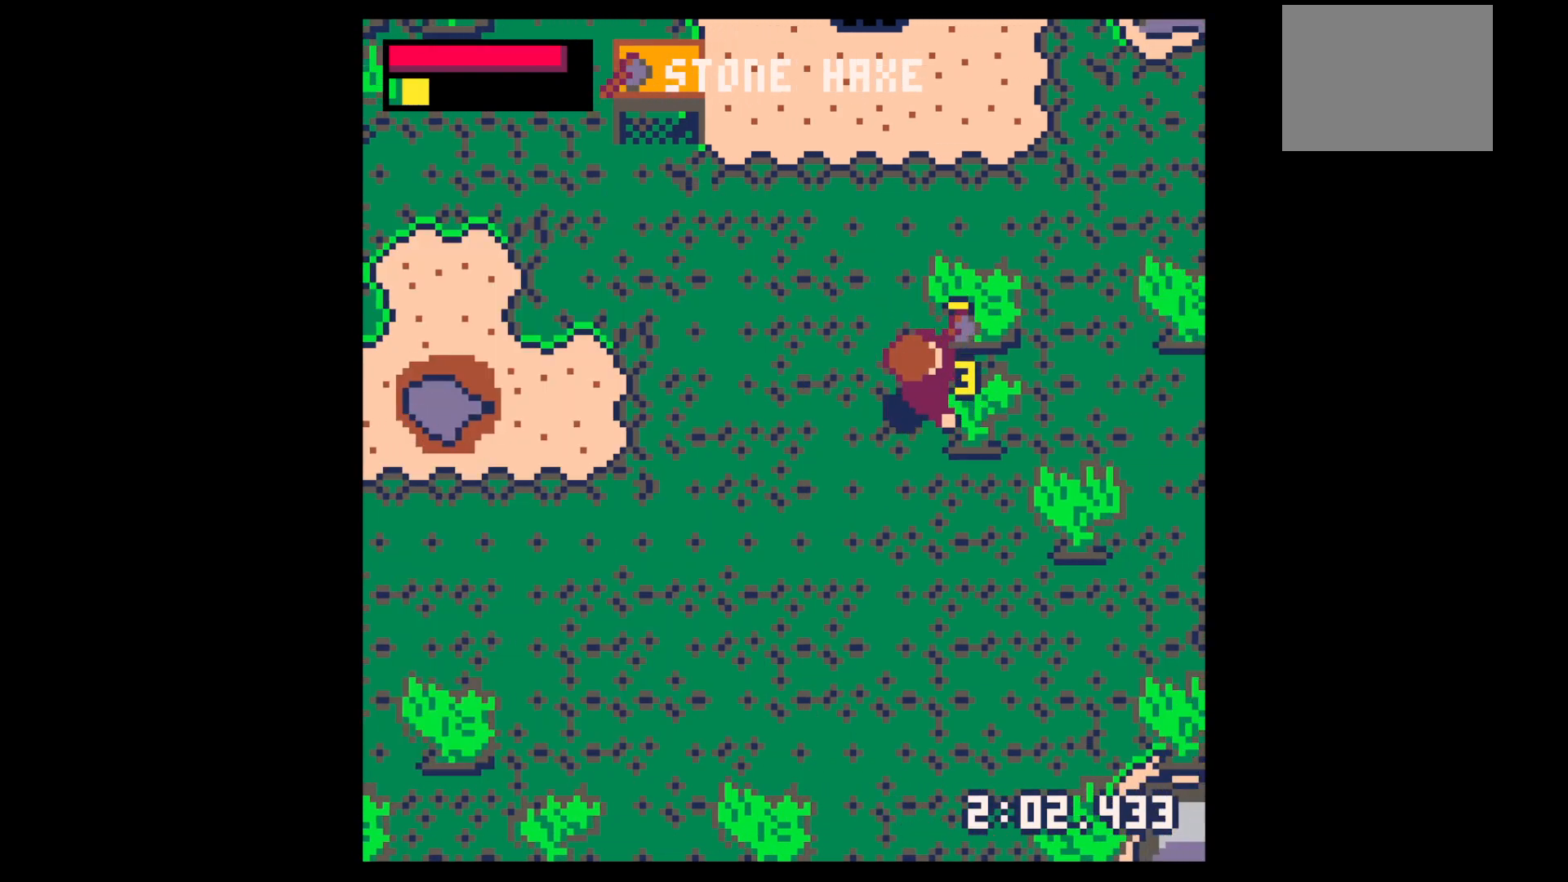
{"keys": ["right", "x"], "events": [[200, "x", "up"], [433, "x", "down"]]}
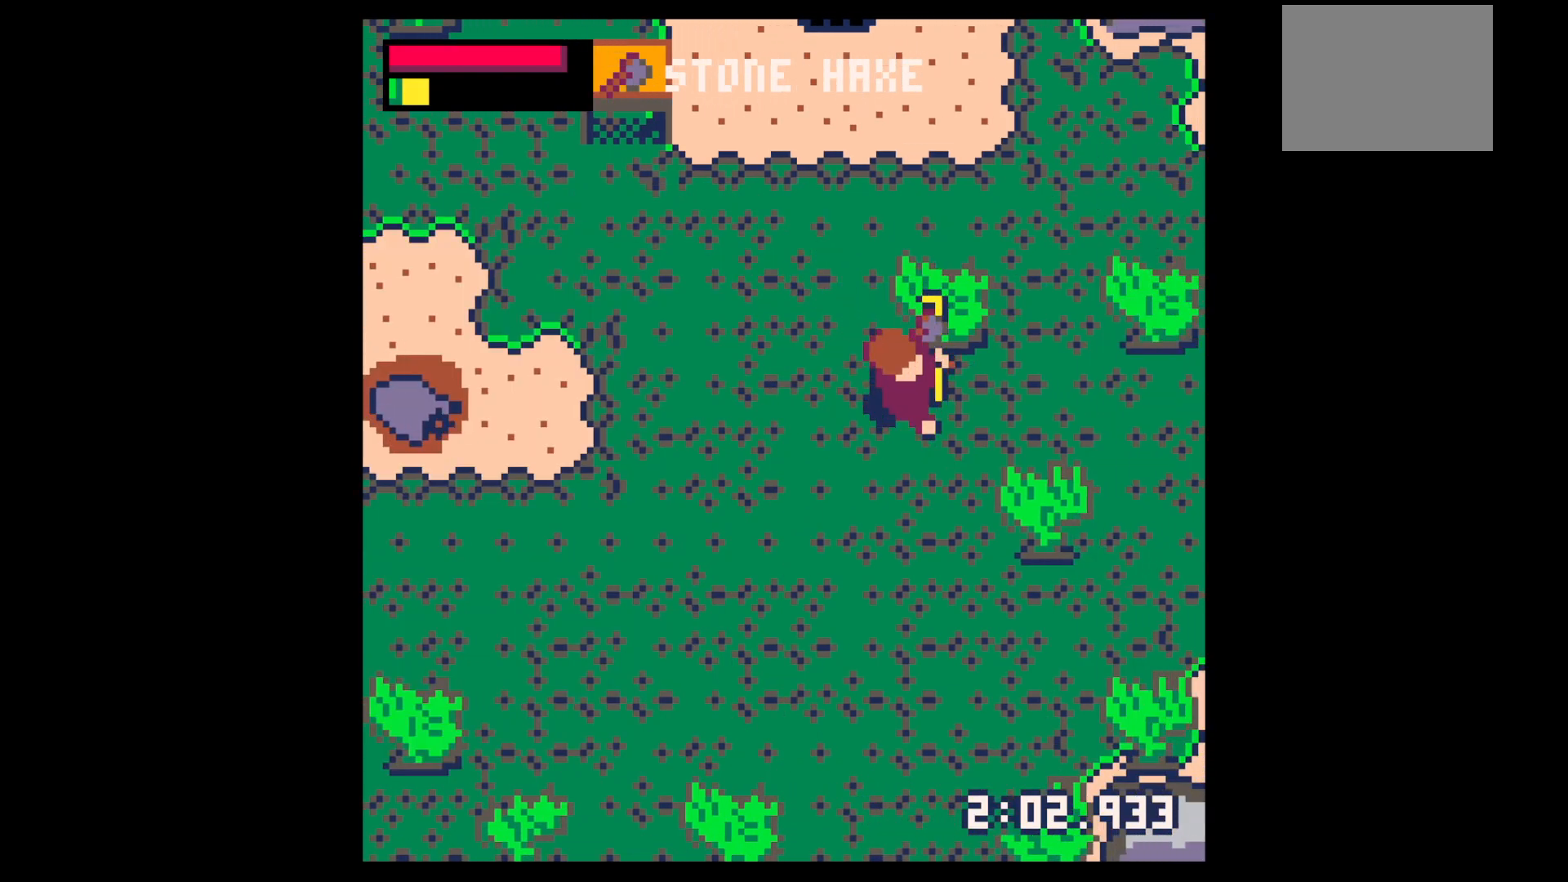
{"keys": ["left", "up"], "events": [[67, "x", "up"], [117, "down", "down"], [250, "left", "down"], [250, "right", "up"], [300, "down", "up"], [483, "up", "down"]]}
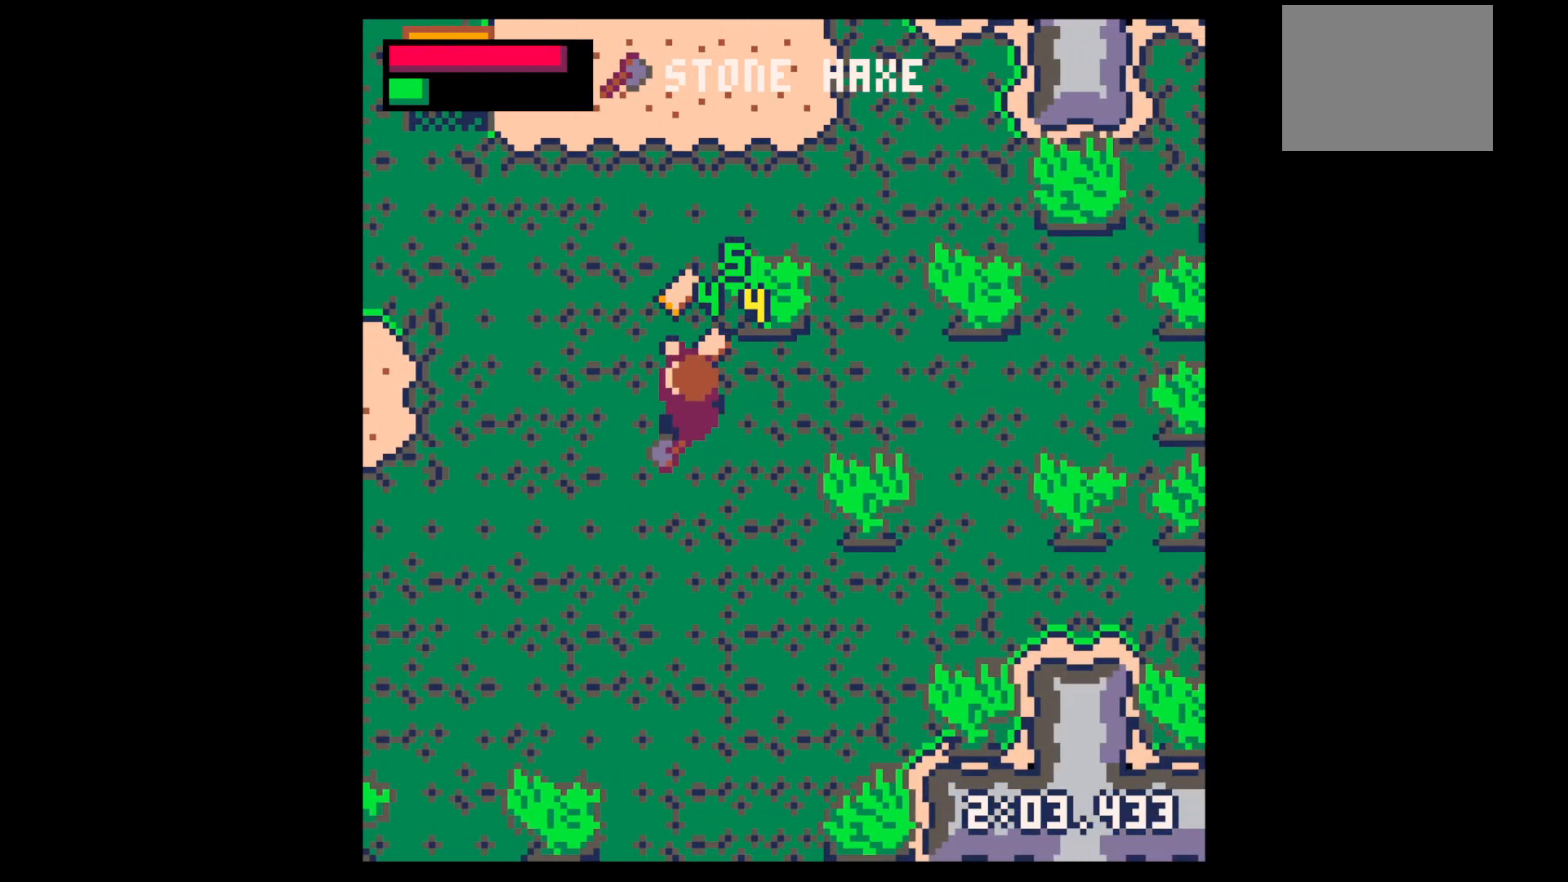
{"keys": ["right"], "events": [[217, "left", "up"], [267, "right", "down"], [317, "right", "up"], [500, "right", "down"], [500, "up", "up"]]}
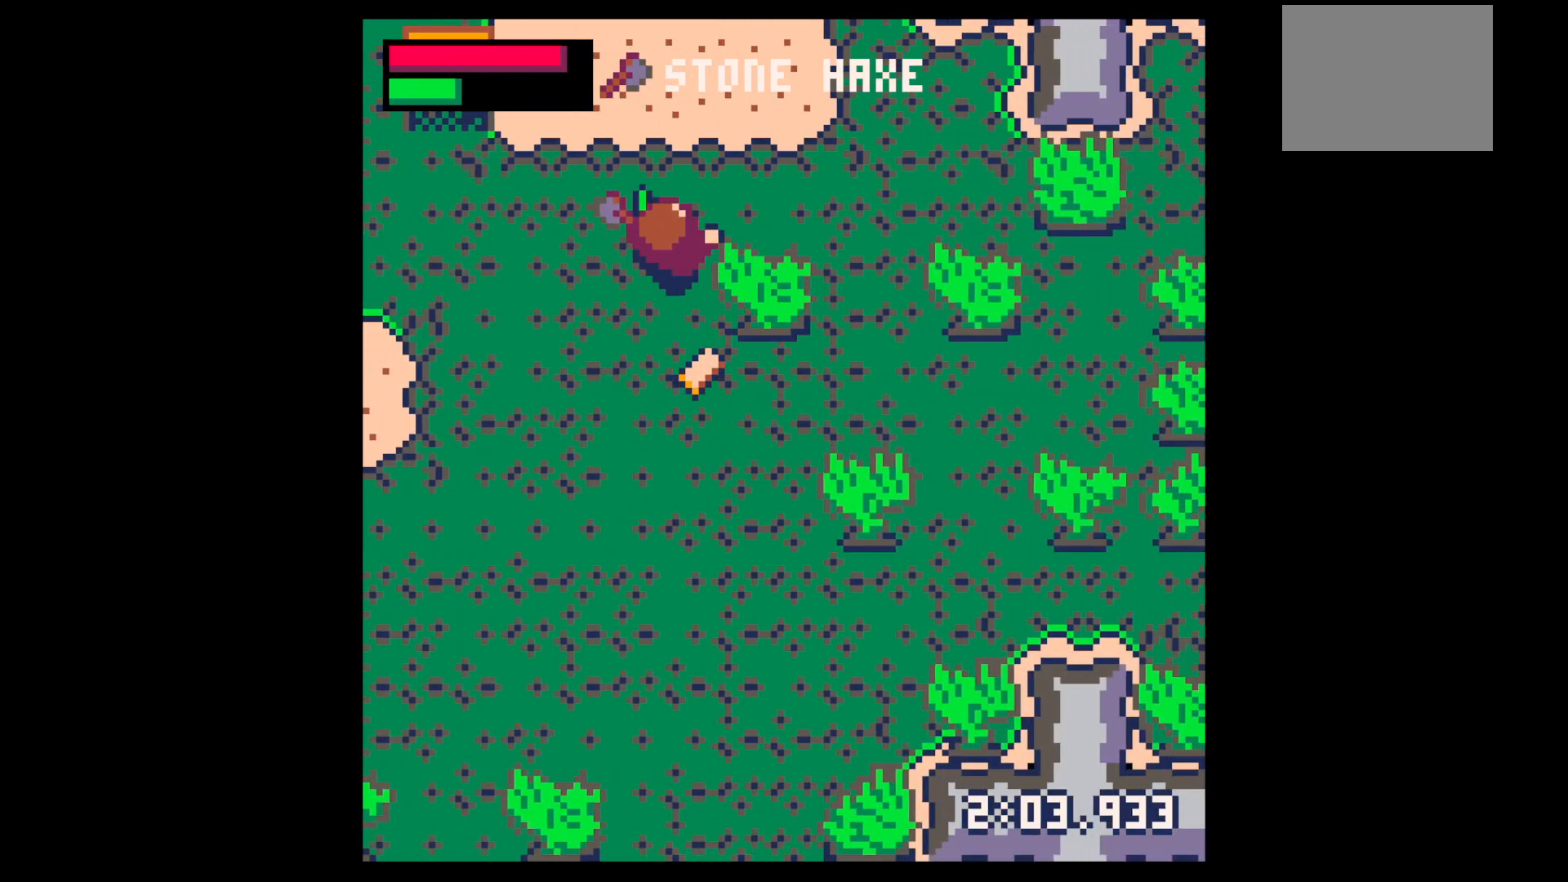
{"keys": ["x"], "events": [[100, "down", "down"], [183, "x", "down"], [233, "down", "up"], [417, "right", "up"]]}
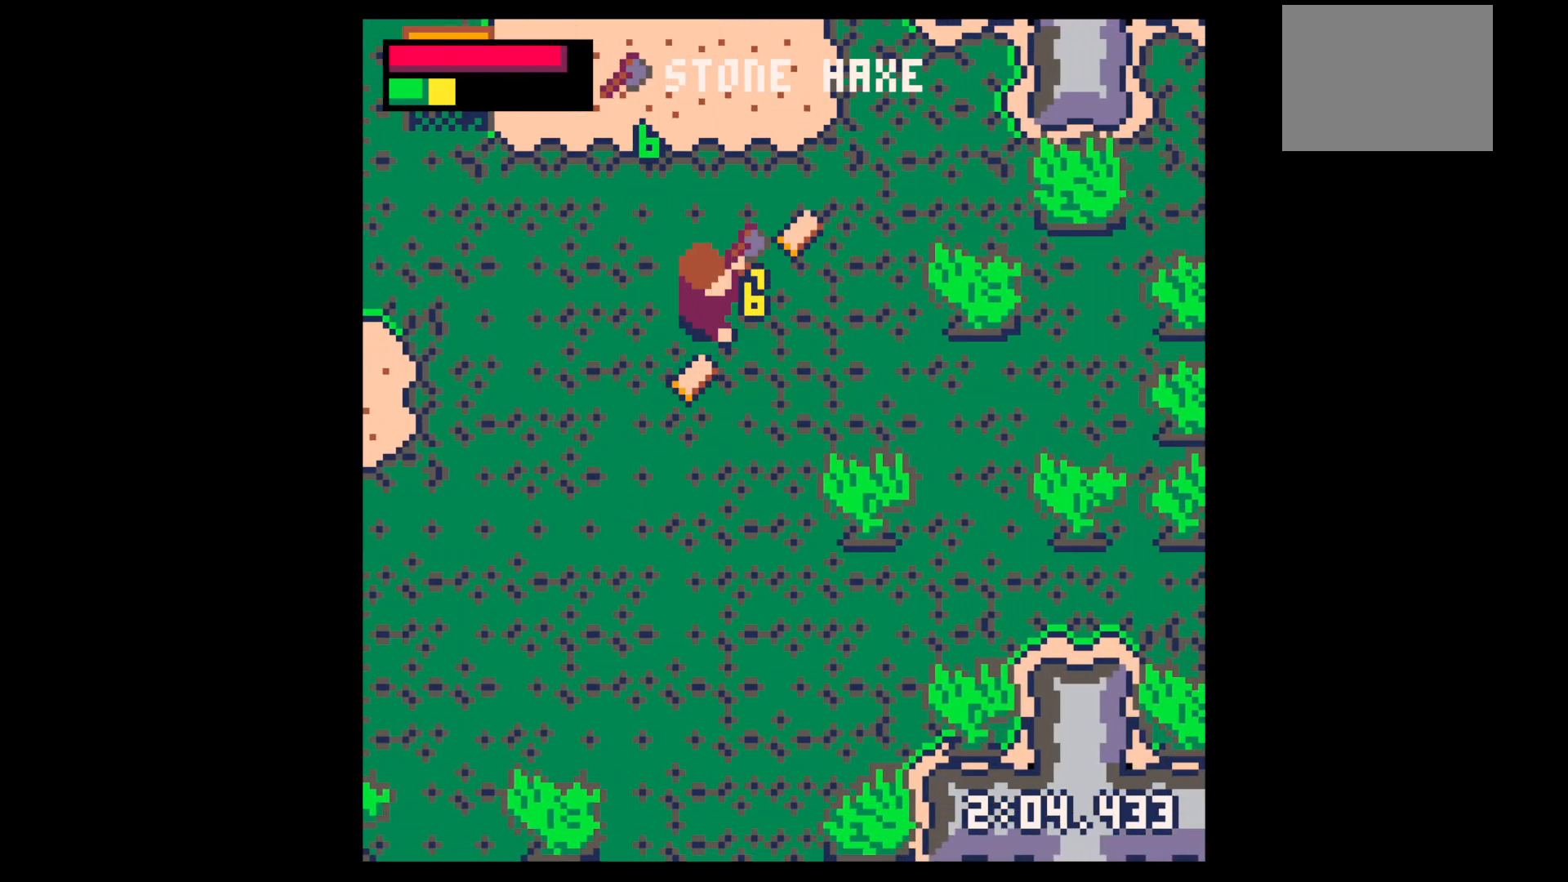
{"keys": ["left"], "events": [[300, "down", "down"], [300, "x", "up"], [400, "left", "down"], [450, "down", "up"]]}
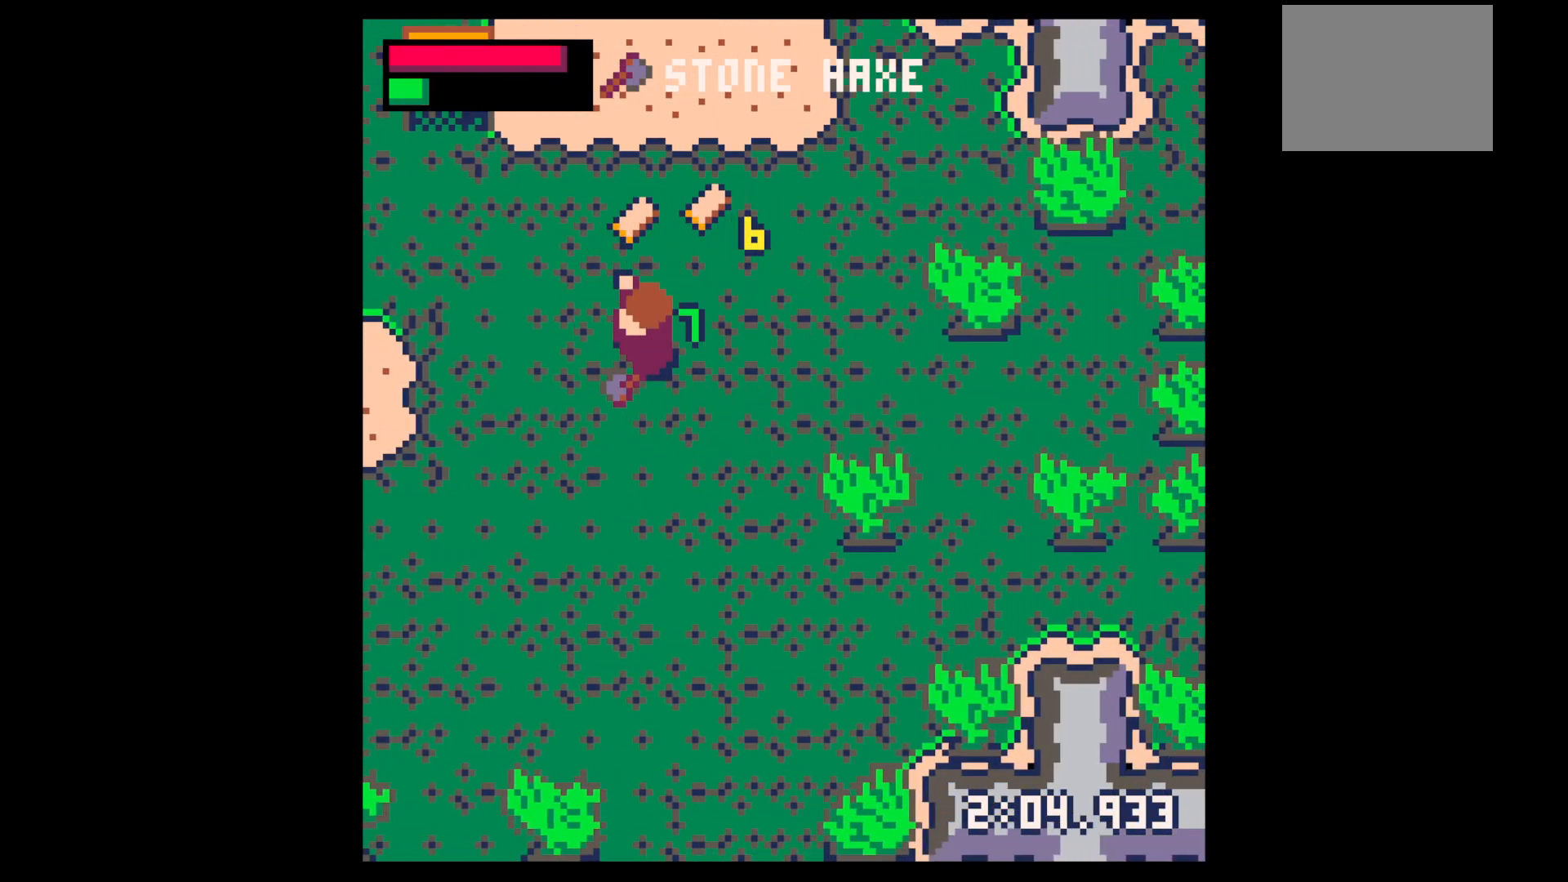
{"keys": ["right", "up"], "events": [[33, "up", "down"], [83, "left", "up"], [183, "left", "down"], [217, "left", "up"], [317, "left", "down"], [467, "left", "up"], [500, "right", "down"]]}
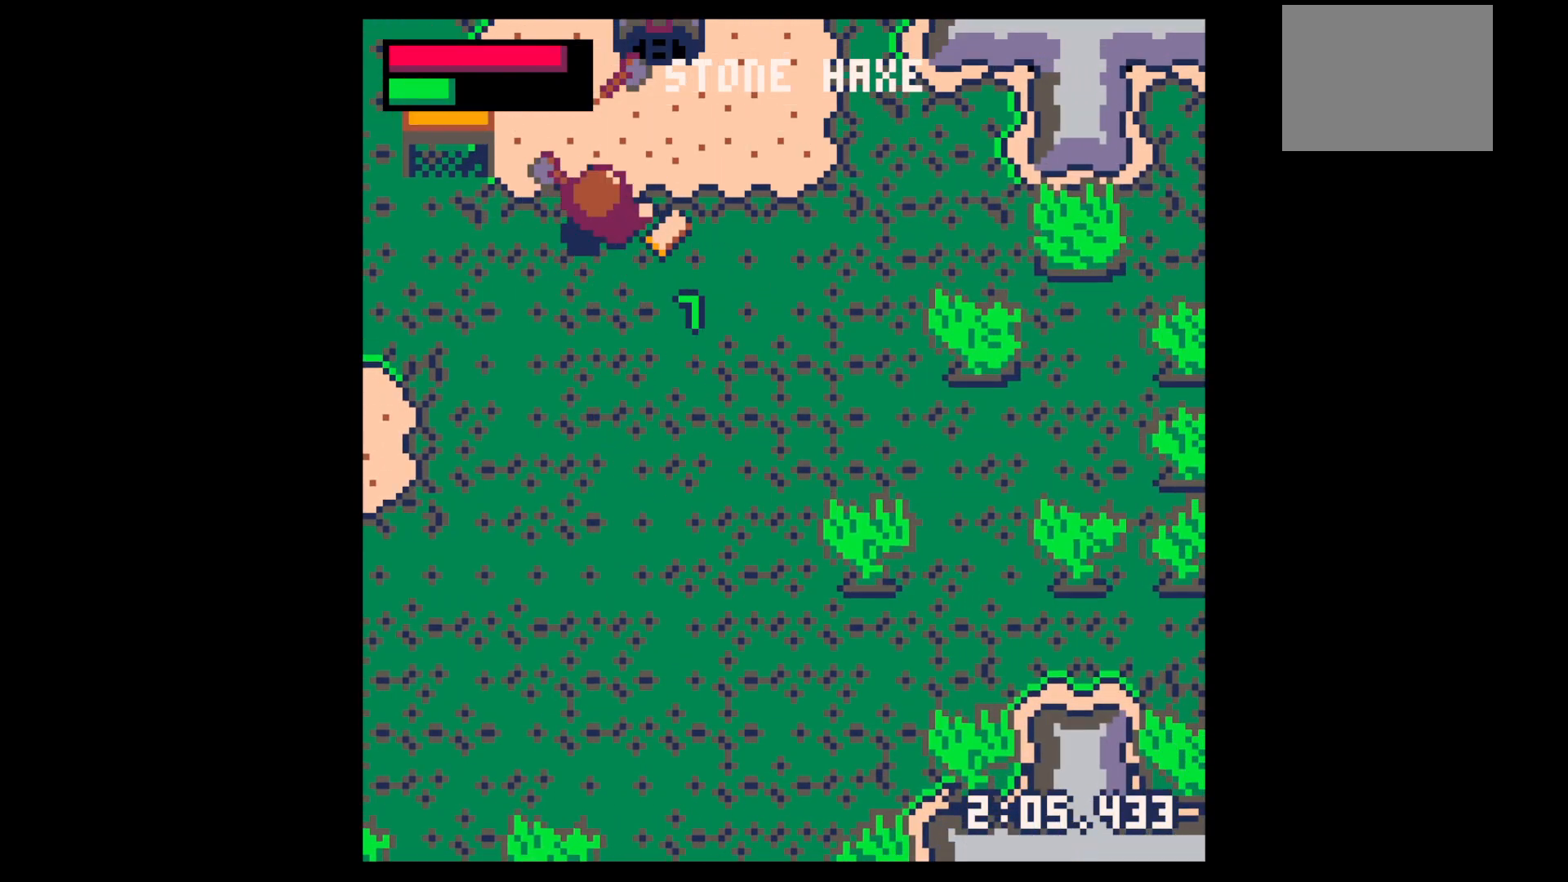
{"keys": ["down", "right"], "events": [[50, "up", "up"], [183, "down", "down"], [333, "down", "up"], [417, "down", "down"]]}
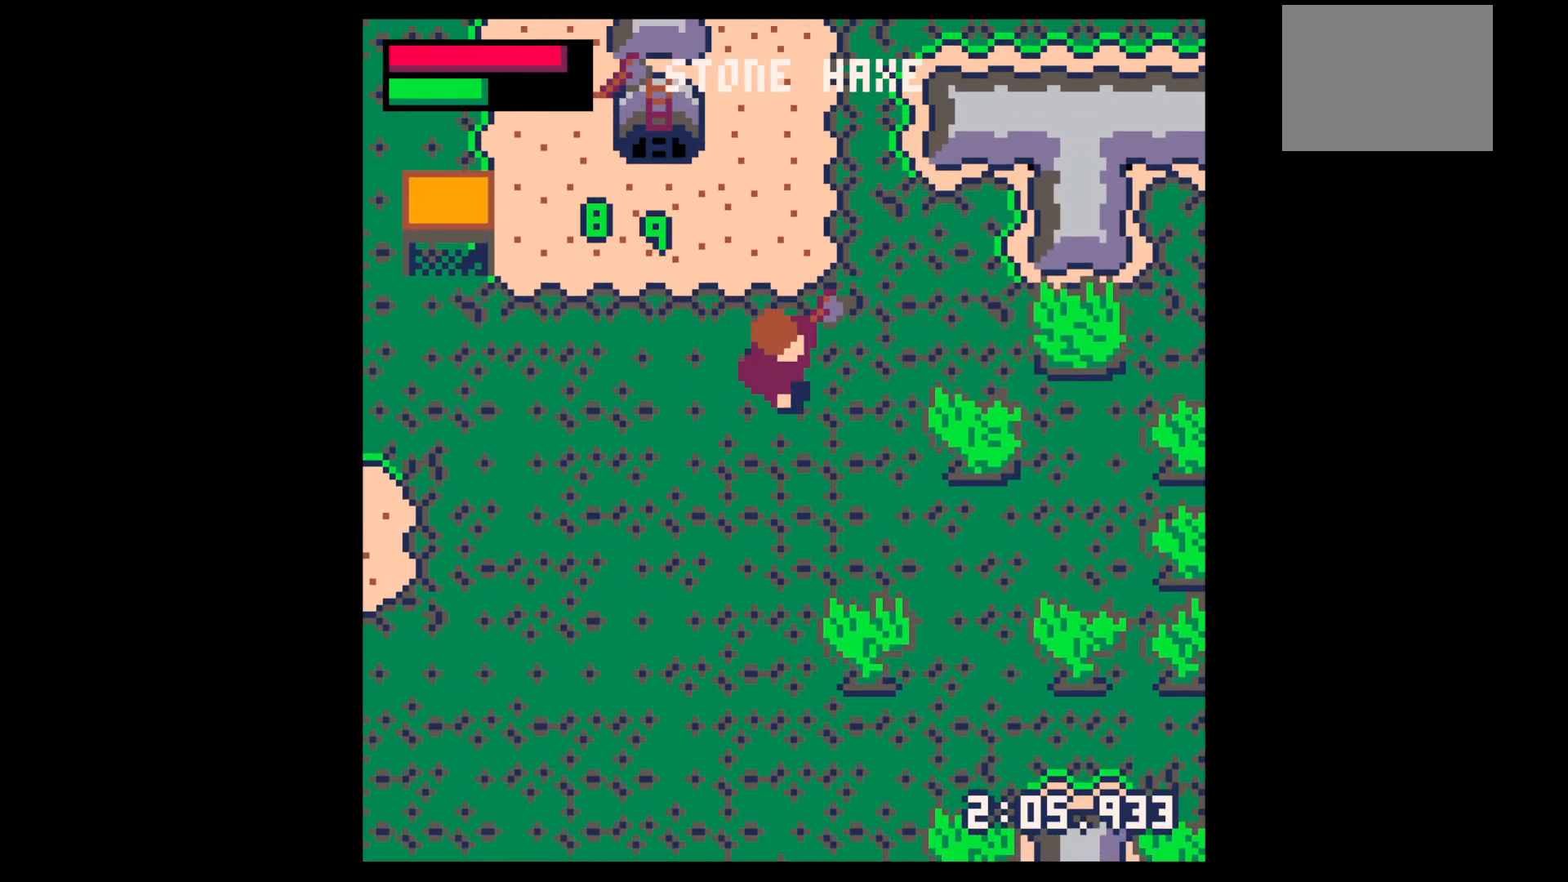
{"keys": ["right", "x"], "events": [[17, "down", "up"], [67, "down", "down"], [200, "down", "up"], [300, "down", "down"], [300, "x", "down"], [383, "down", "up"]]}
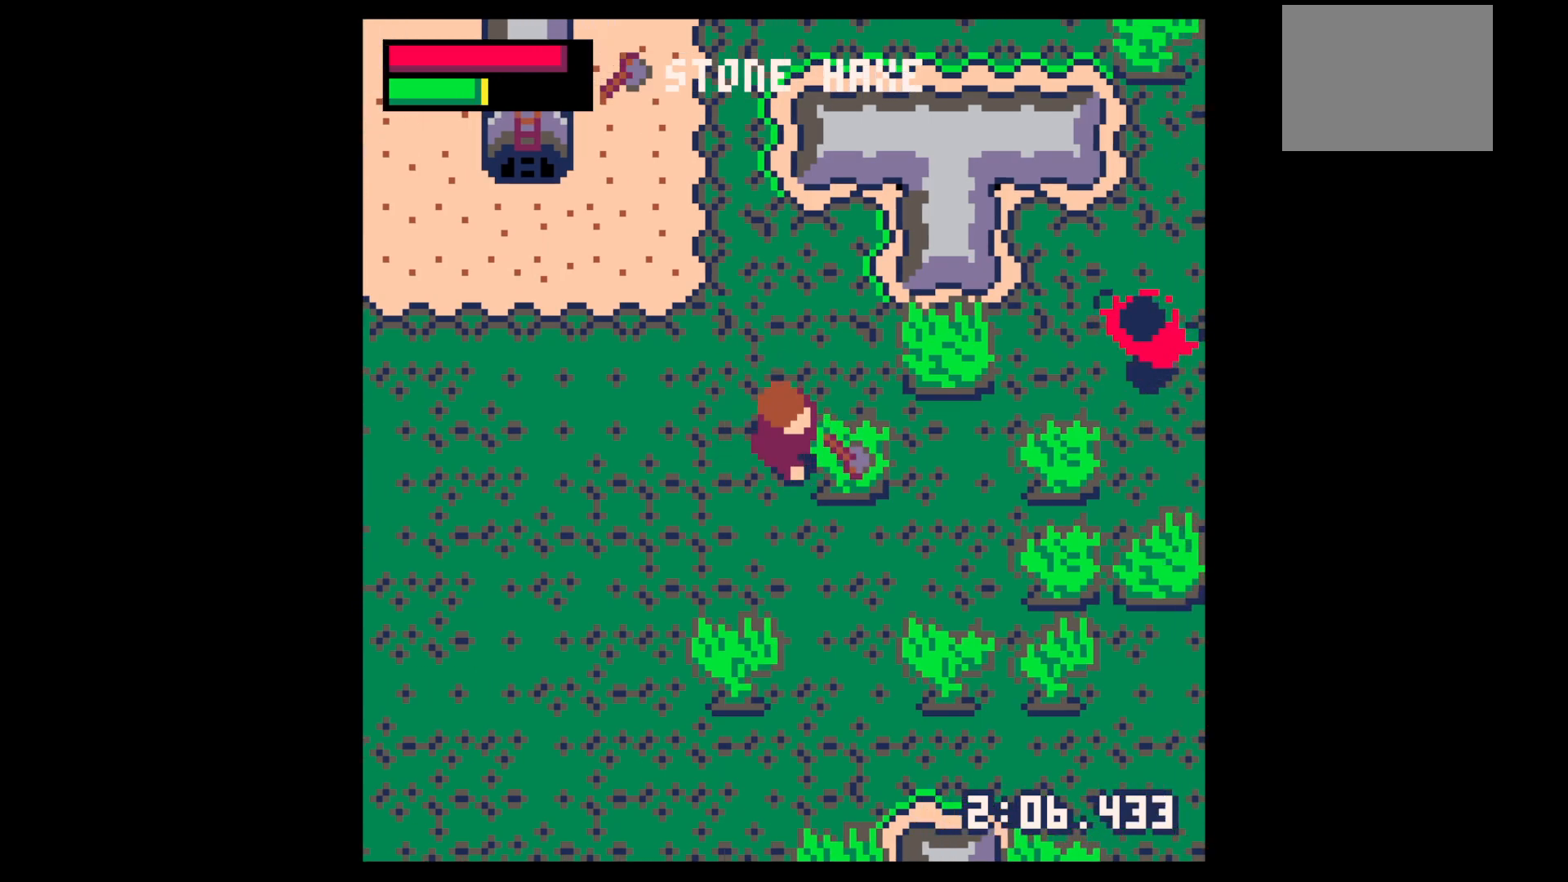
{"keys": ["left"], "events": [[367, "x", "up"], [417, "down", "down"], [417, "left", "down"], [417, "right", "up"], [450, "down", "up"]]}
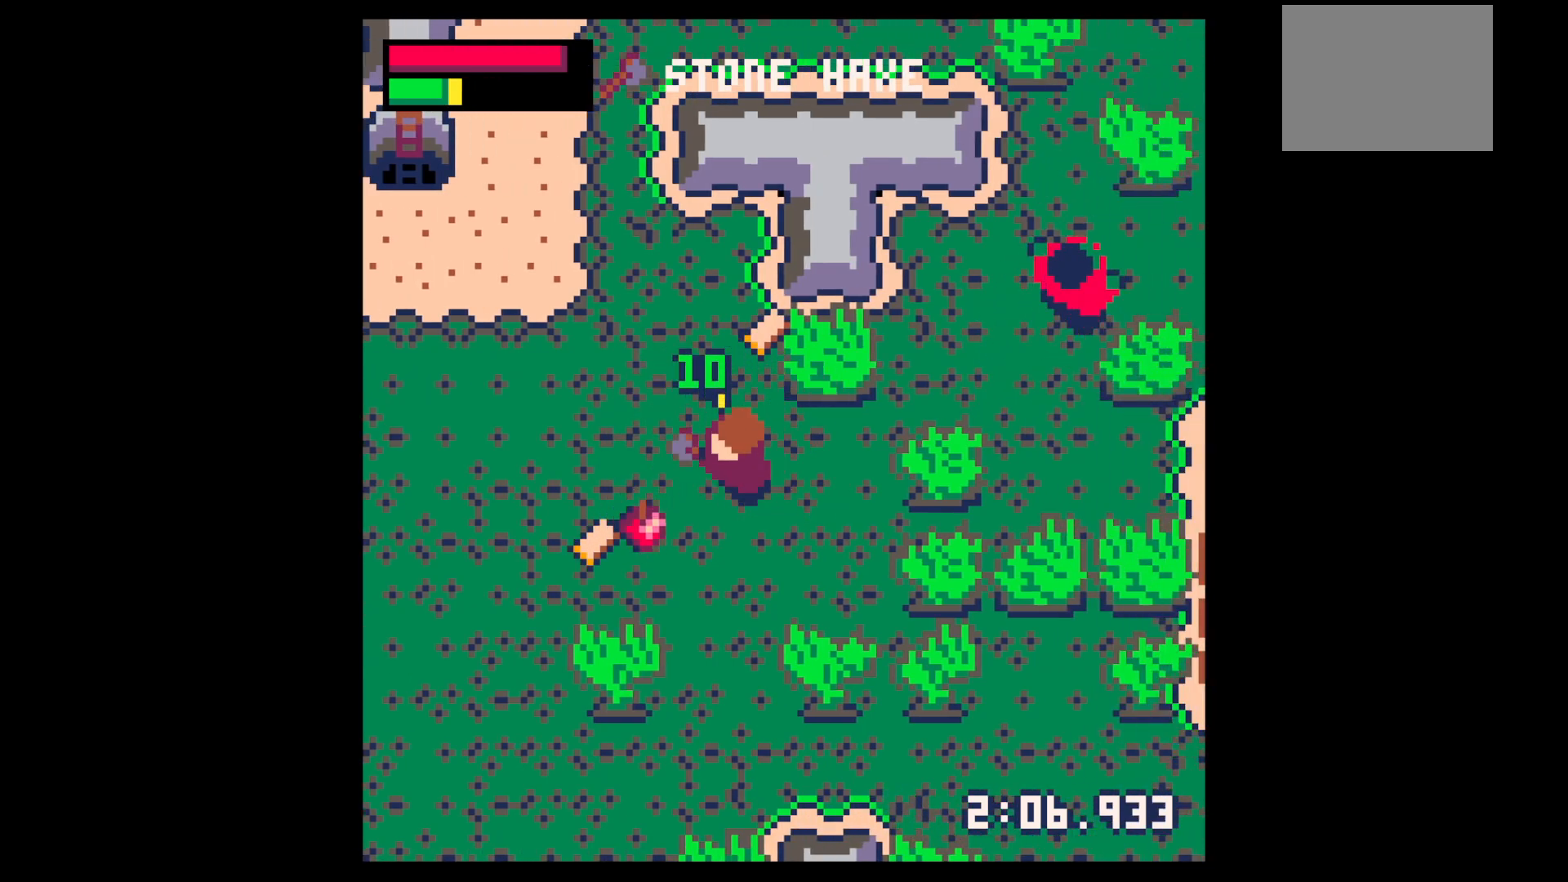
{"keys": ["left"], "events": [[50, "down", "down"], [467, "down", "up"]]}
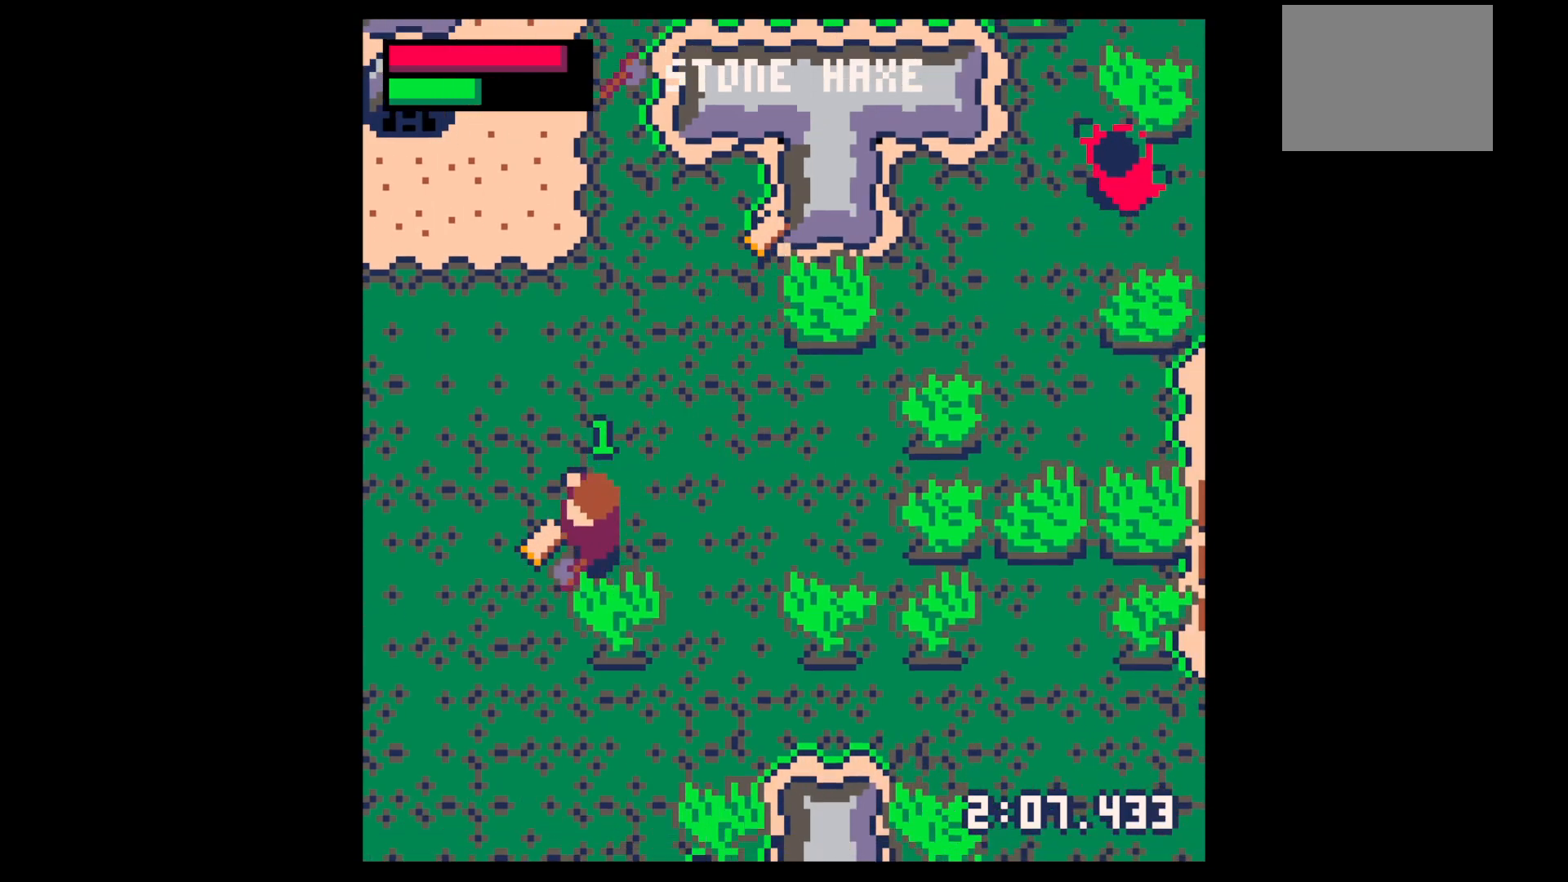
{"keys": ["right", "up"], "events": [[117, "up", "down"], [150, "right", "down"], [200, "left", "up"]]}
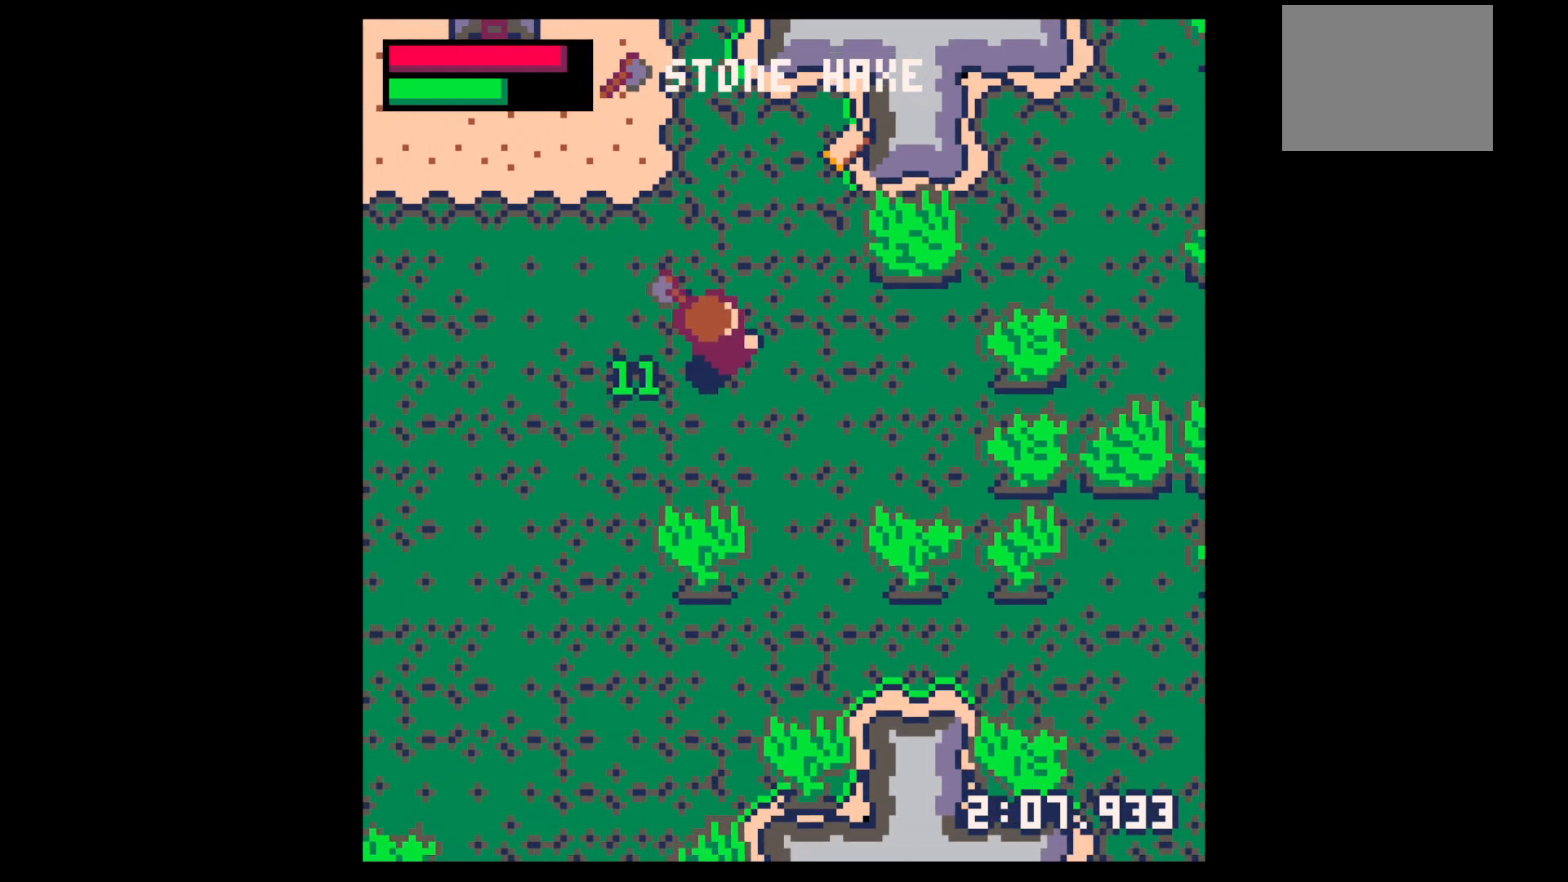
{"keys": ["right", "x"], "events": [[450, "up", "up"], [450, "x", "down"]]}
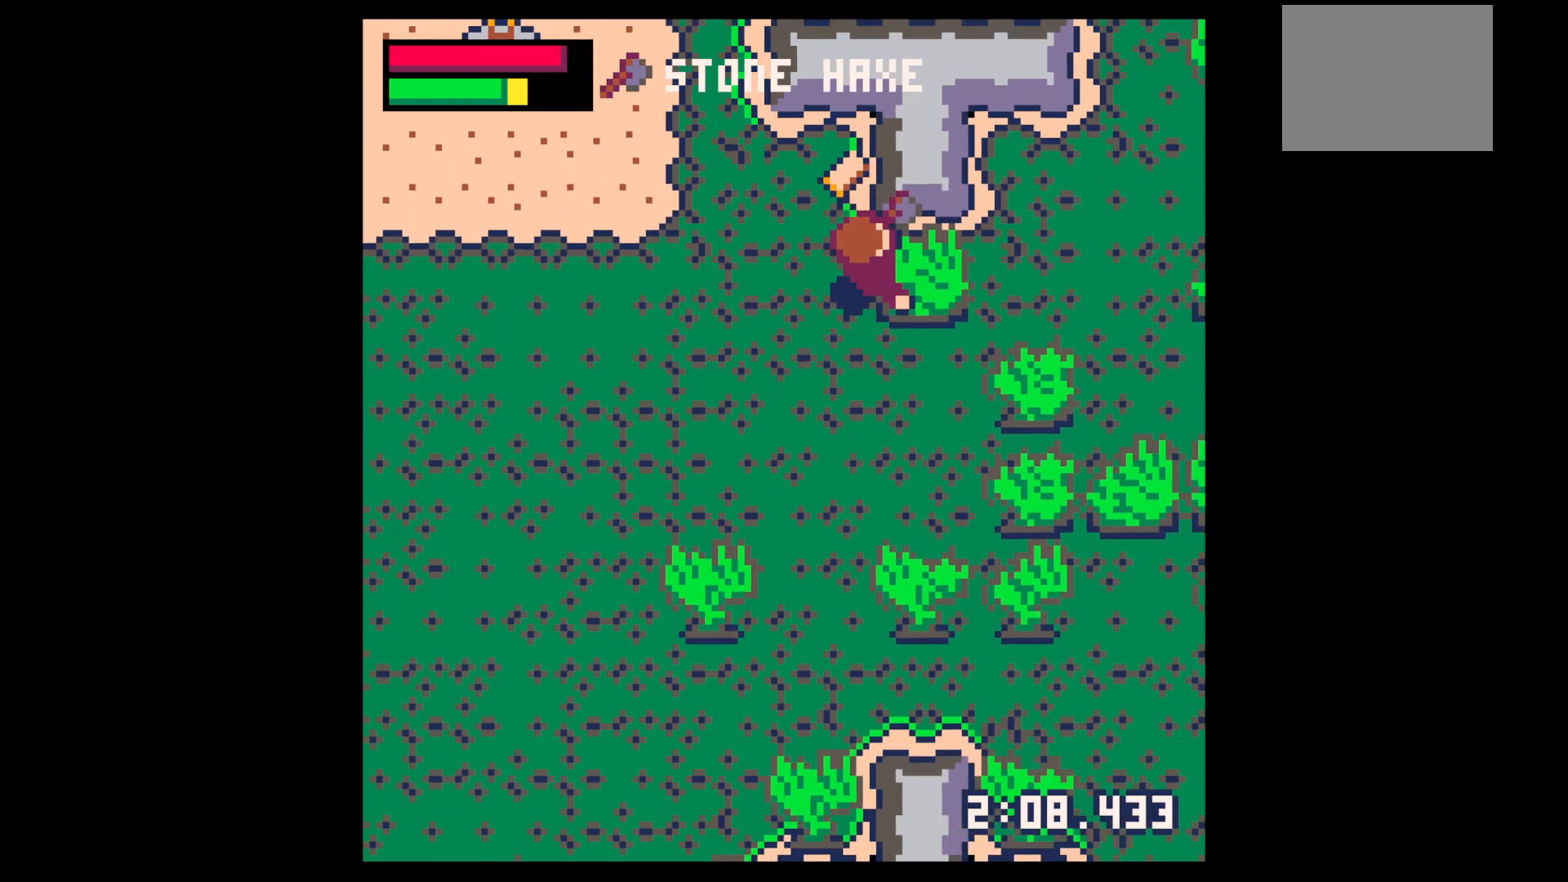
{"keys": ["x"], "events": [[100, "right", "up"]]}
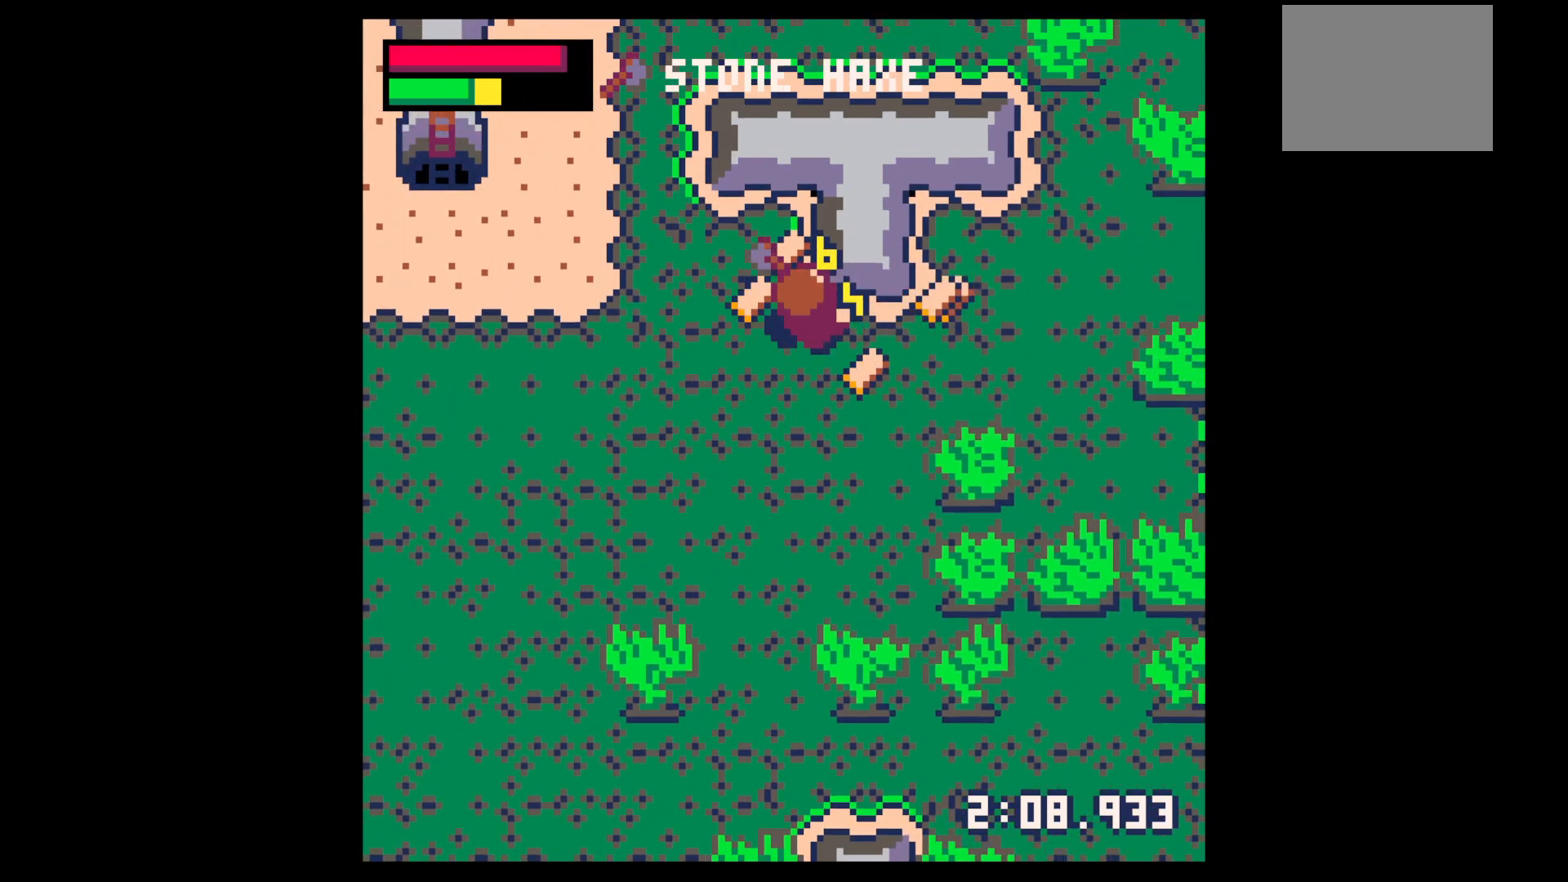
{"keys": ["down", "left"], "events": [[17, "up", "down"], [17, "x", "up"], [200, "left", "down"], [300, "up", "up"], [400, "down", "down"], [400, "left", "up"], [450, "left", "down"]]}
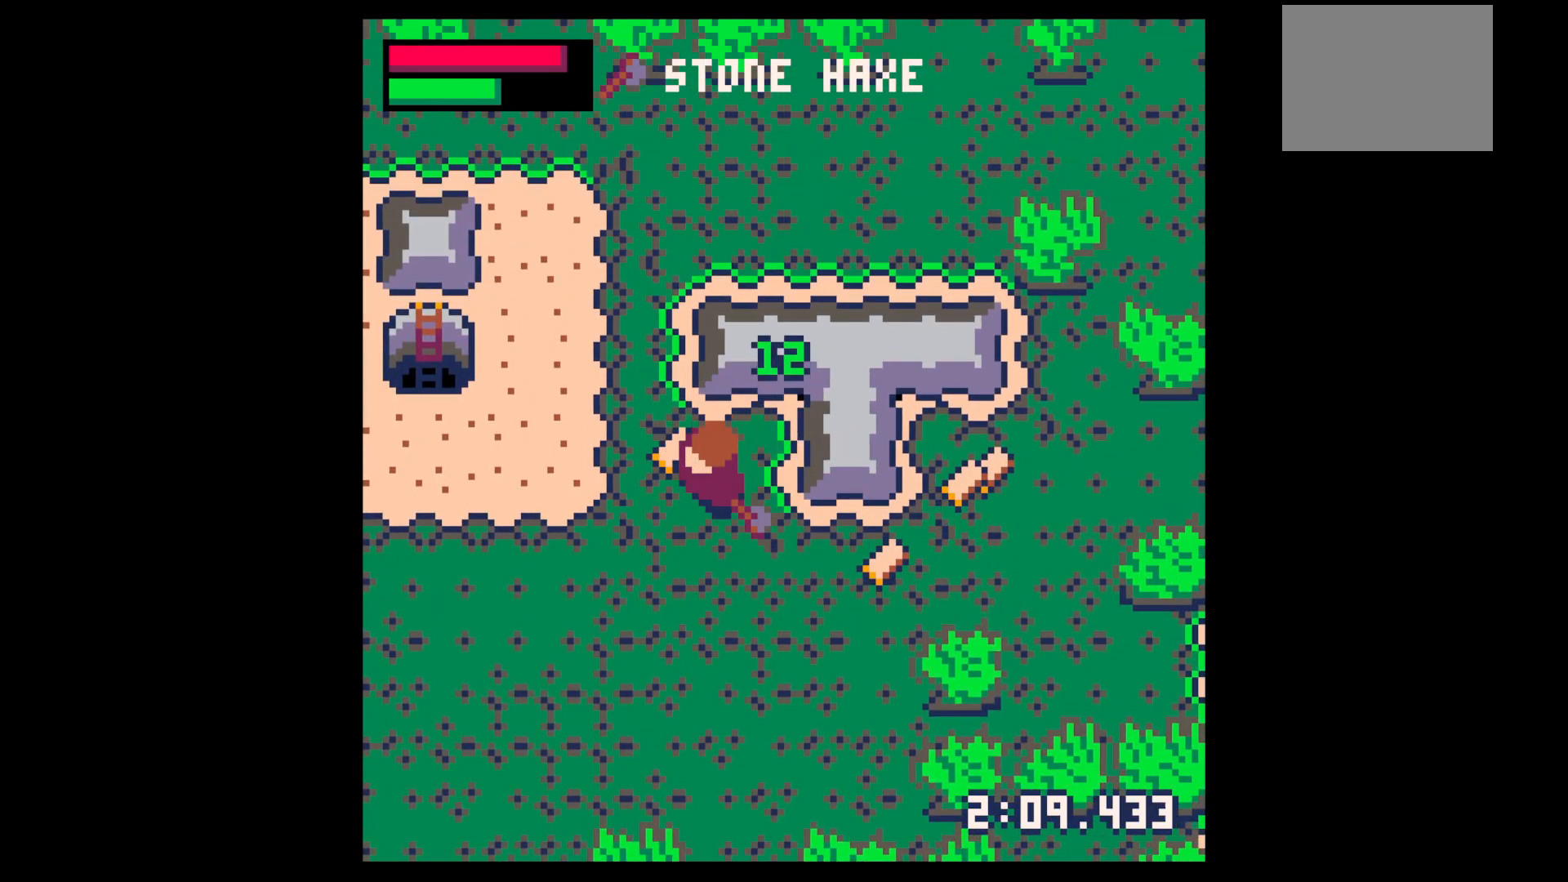
{"keys": ["down", "right"], "events": [[33, "down", "up"], [167, "left", "up"], [167, "up", "down"], [267, "right", "down"], [317, "up", "up"], [400, "down", "down"]]}
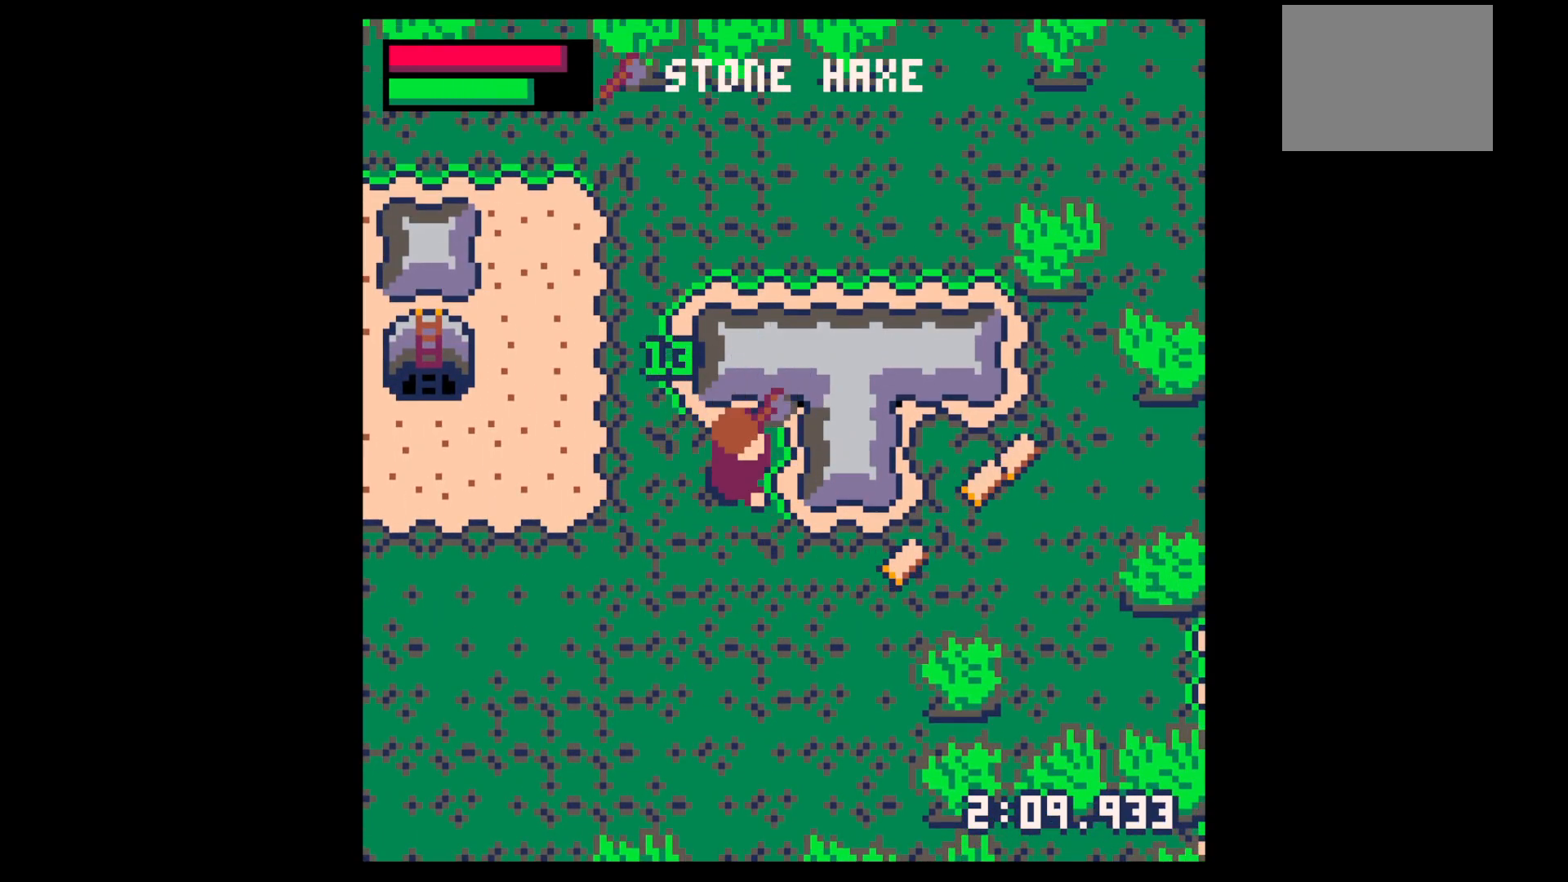
{"keys": ["right"], "events": [[383, "down", "up"]]}
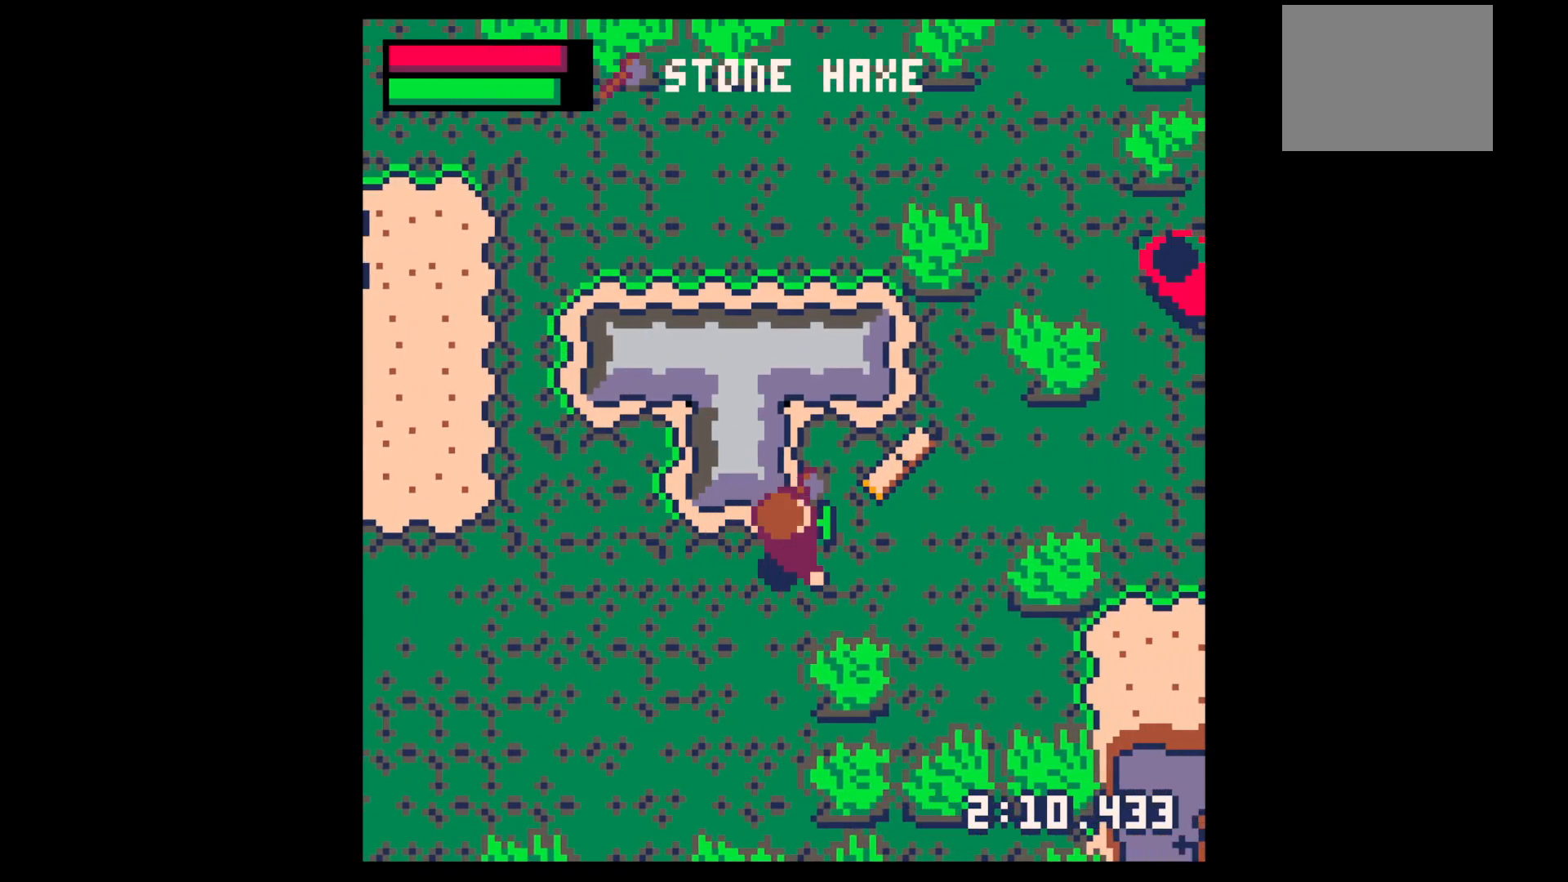
{"keys": ["right"], "events": [[17, "up", "down"], [117, "right", "up"], [167, "right", "down"], [400, "up", "up"]]}
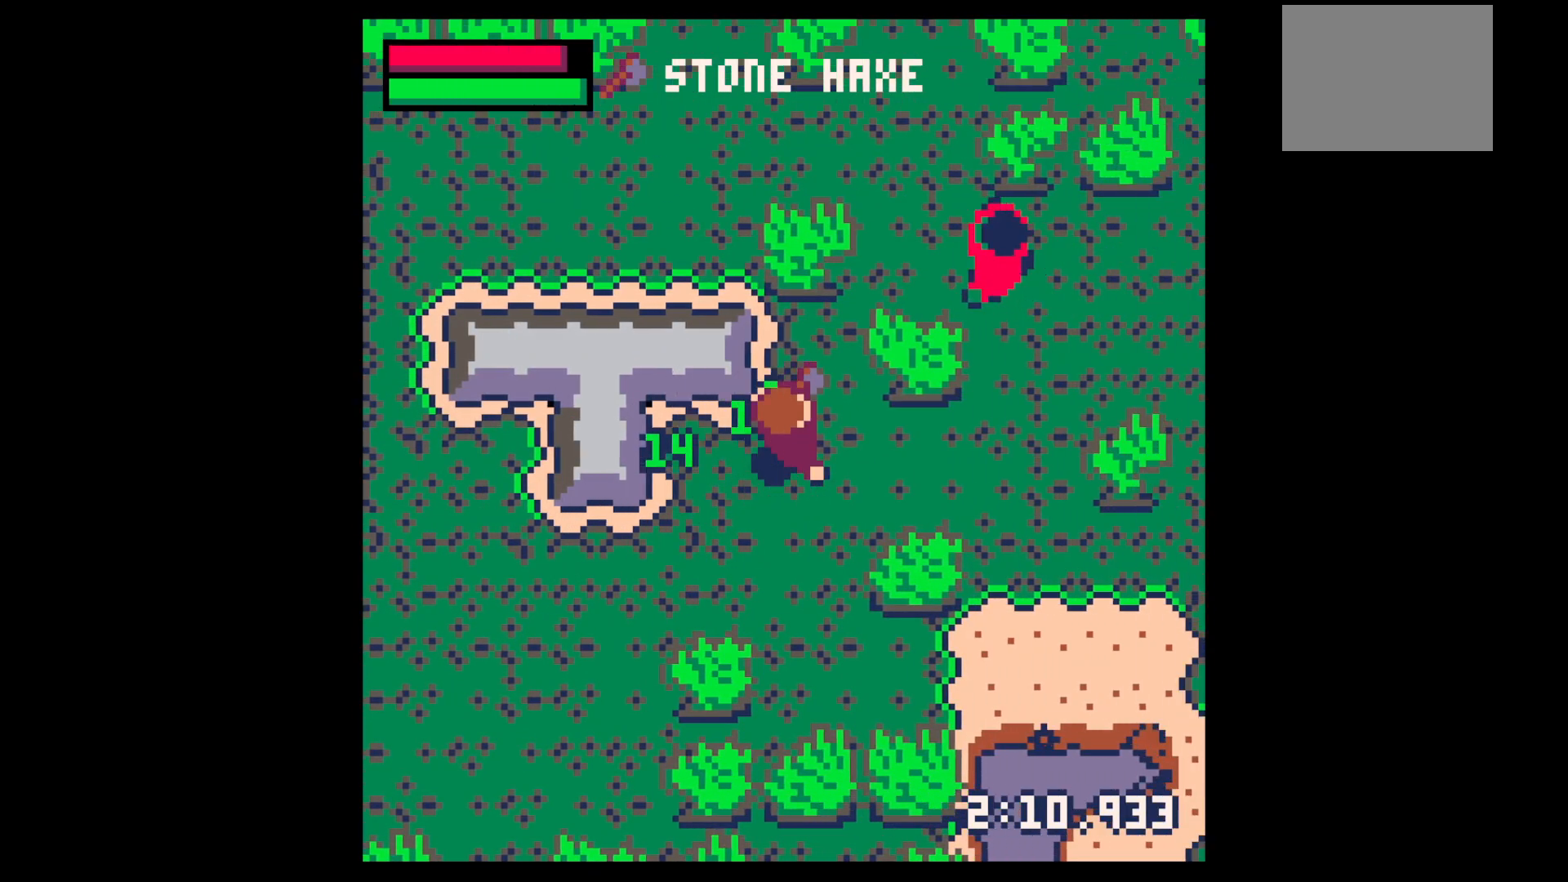
{"keys": ["x"], "events": [[267, "right", "up"], [317, "up", "down"], [317, "x", "down"], [417, "right", "down"], [500, "right", "up"], [500, "up", "up"]]}
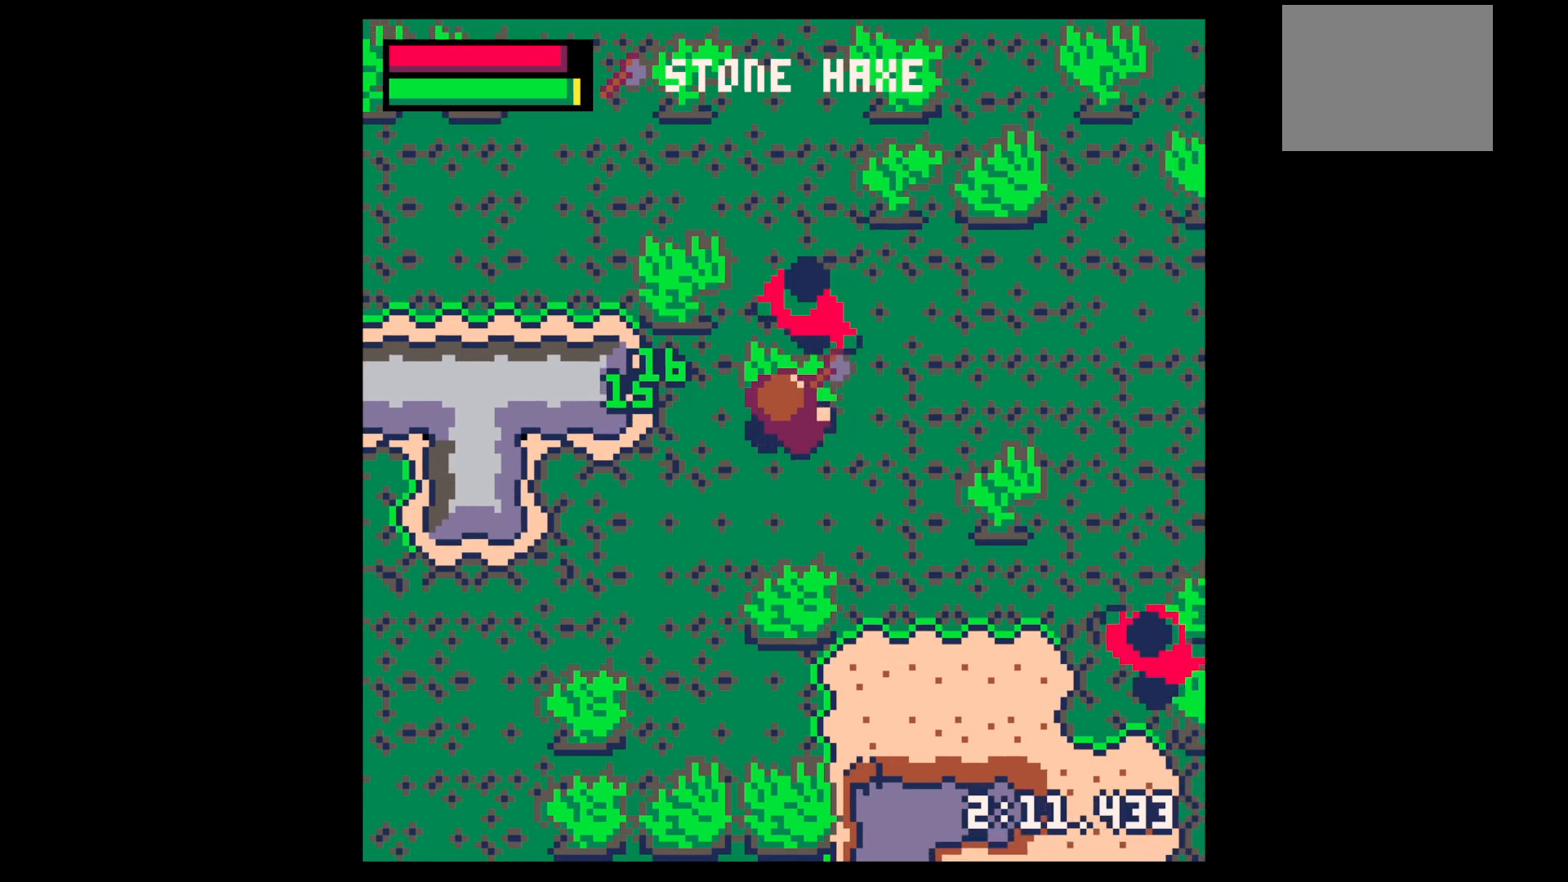
{"keys": ["right", "up"], "events": [[133, "x", "up"], [183, "z", "down"], [233, "down", "down"], [333, "down", "up"], [333, "right", "down"], [333, "x", "down"], [383, "x", "up"], [383, "z", "up"], [417, "up", "down"]]}
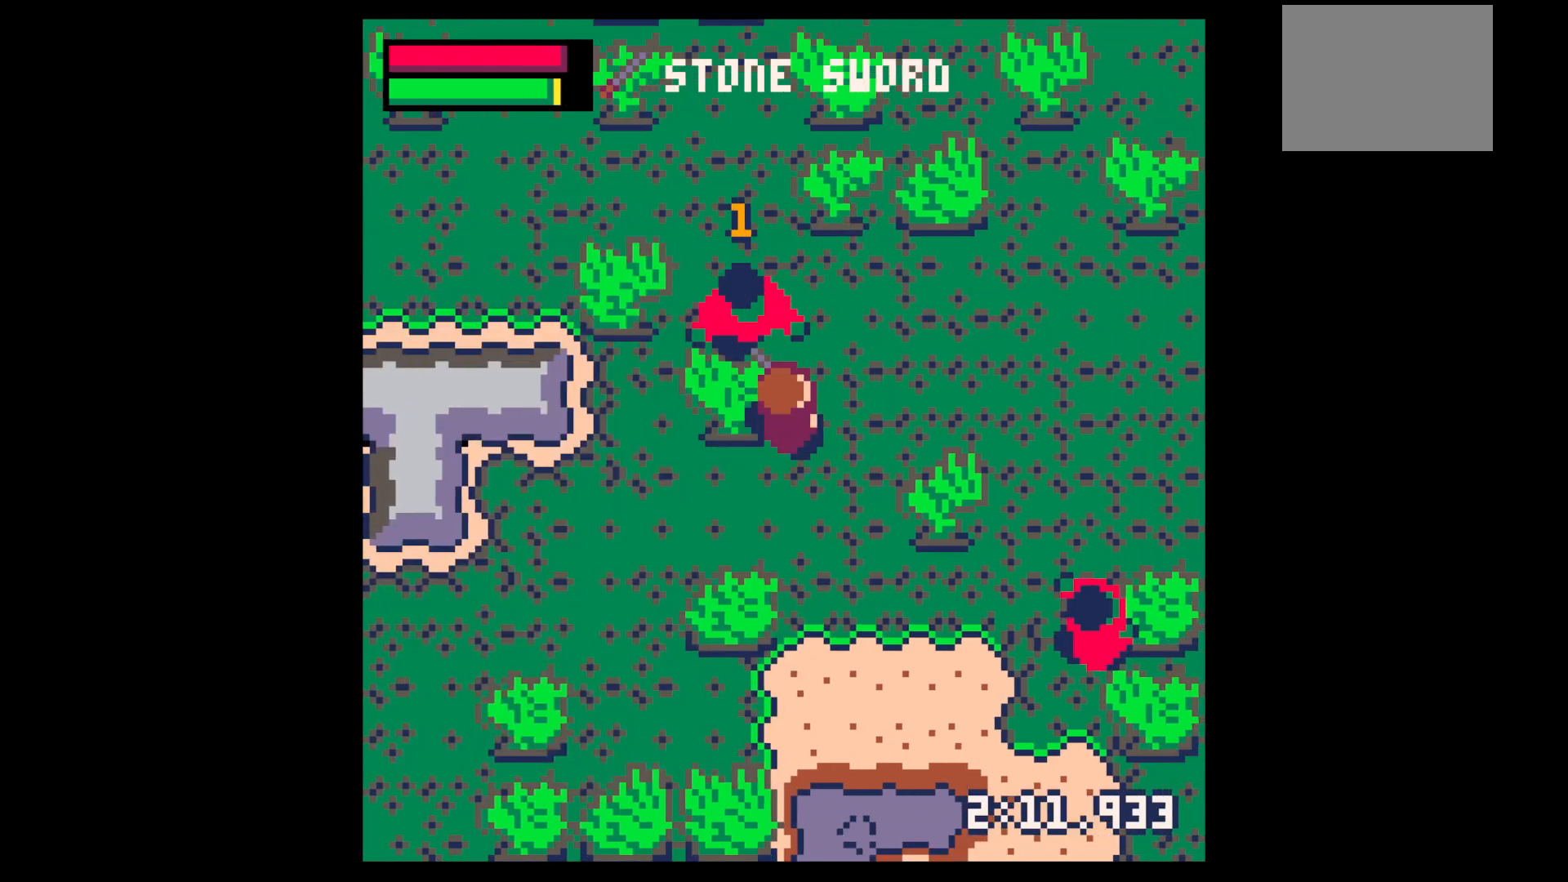
{"keys": ["left", "up", "x"], "events": [[17, "right", "up"], [117, "right", "down"], [150, "left", "down"], [200, "right", "up"], [200, "up", "up"], [200, "x", "down"], [250, "left", "up"], [350, "left", "down"], [350, "up", "down"], [350, "x", "up"], [383, "left", "up"], [383, "up", "up"], [433, "x", "down"], [483, "left", "down"], [483, "up", "down"]]}
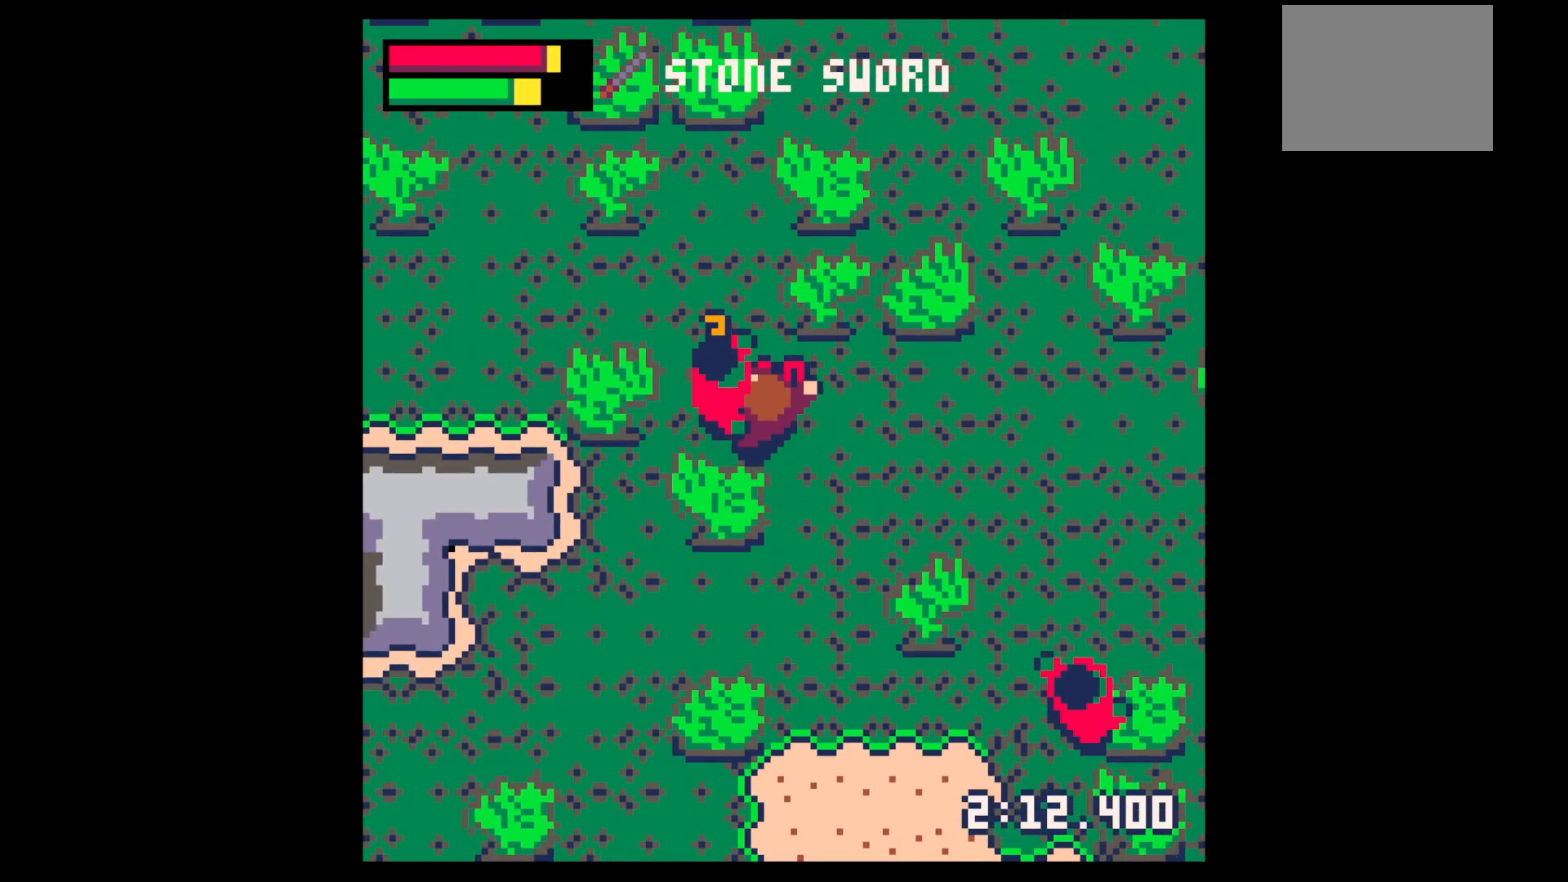
{"keys": ["x"], "events": [[33, "left", "up"], [33, "up", "up"], [83, "x", "up"], [133, "left", "down"], [133, "up", "down"], [183, "left", "up"], [183, "up", "up"], [183, "x", "down"], [267, "left", "down"], [267, "up", "down"], [367, "left", "up"], [367, "up", "up"], [367, "x", "up"], [417, "up", "down"], [450, "left", "down"], [500, "left", "up"], [500, "up", "up"], [500, "x", "down"]]}
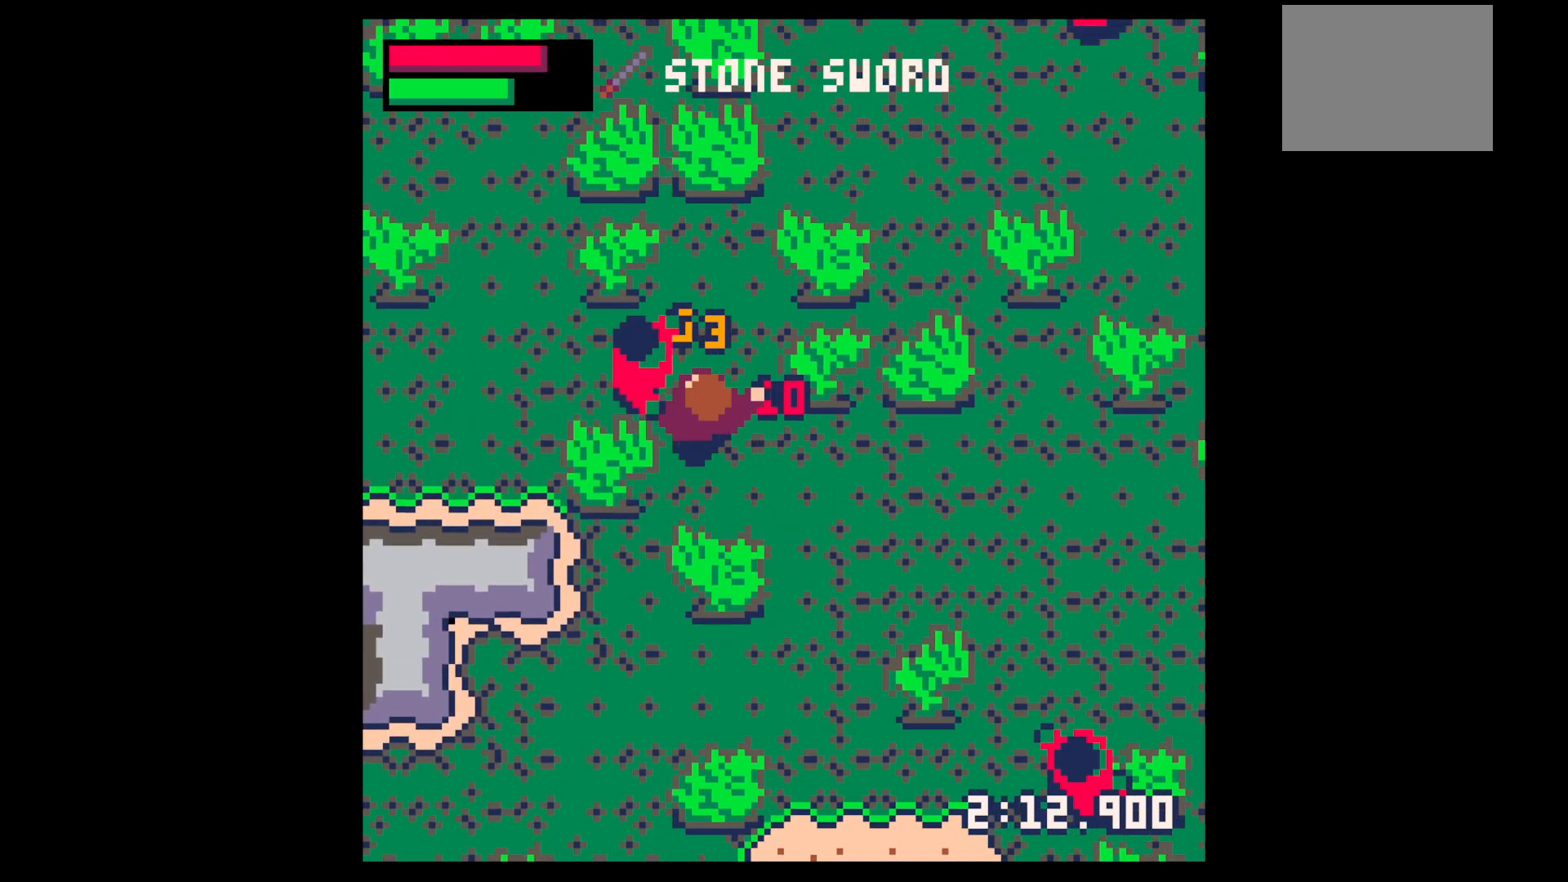
{"keys": ["left", "up"], "events": [[100, "left", "down"], [100, "up", "down"], [150, "left", "up"], [150, "up", "up"], [200, "x", "up"], [233, "left", "down"], [233, "up", "down"]]}
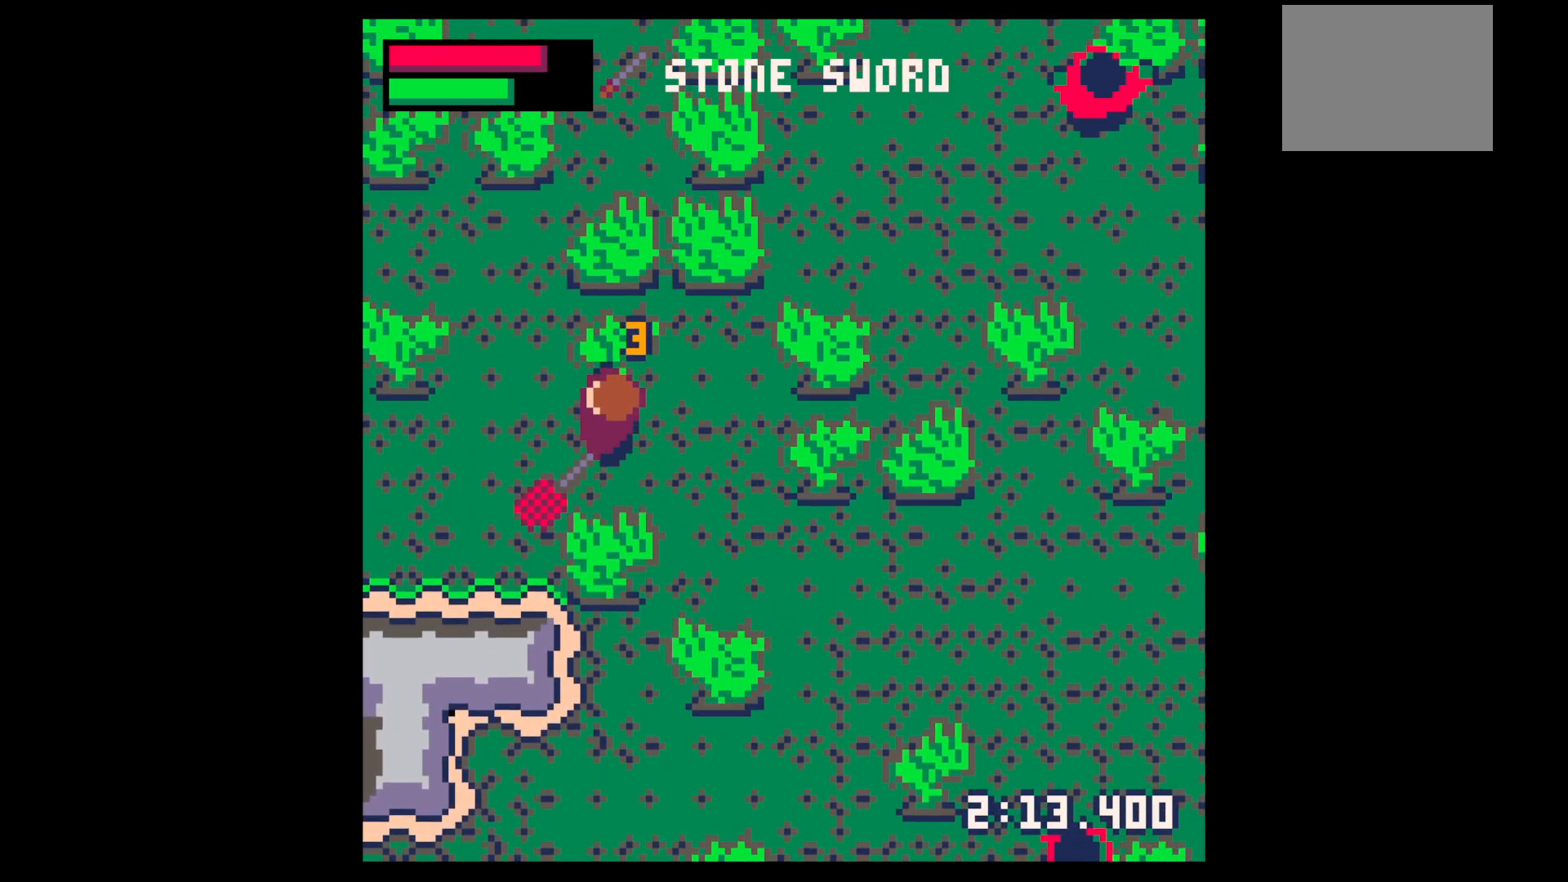
{"keys": [], "events": [[17, "up", "up"], [117, "down", "down"], [300, "left", "up"], [350, "down", "up"], [350, "z", "down"], [383, "right", "down"], [433, "x", "down"], [483, "right", "up"], [483, "x", "up"], [483, "z", "up"]]}
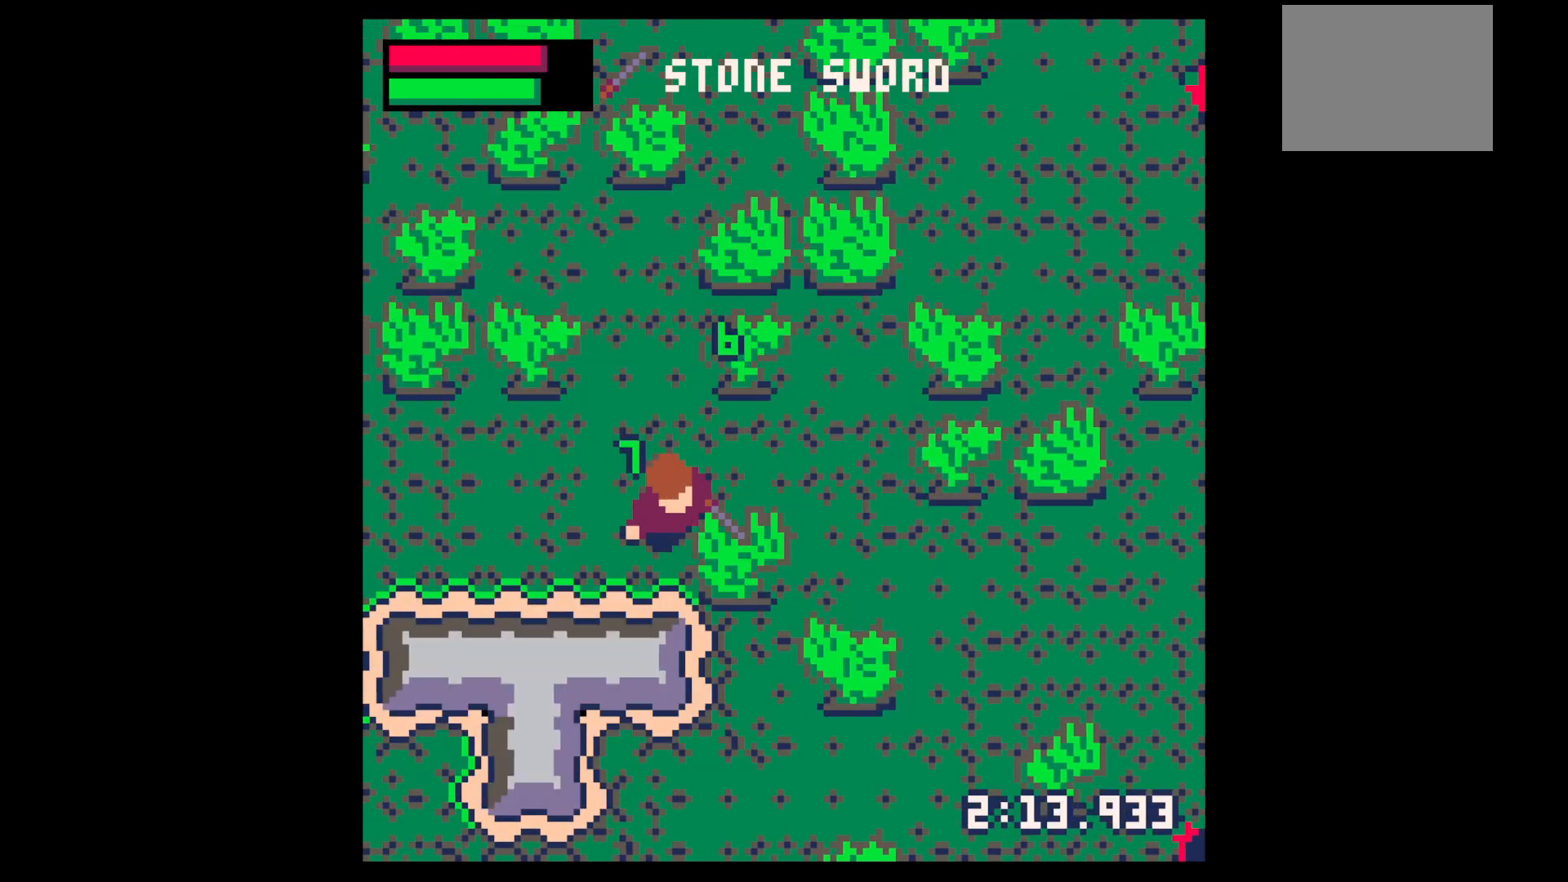
{"keys": ["right", "x"], "events": [[33, "down", "down"], [83, "right", "down"], [117, "down", "up"], [117, "x", "down"]]}
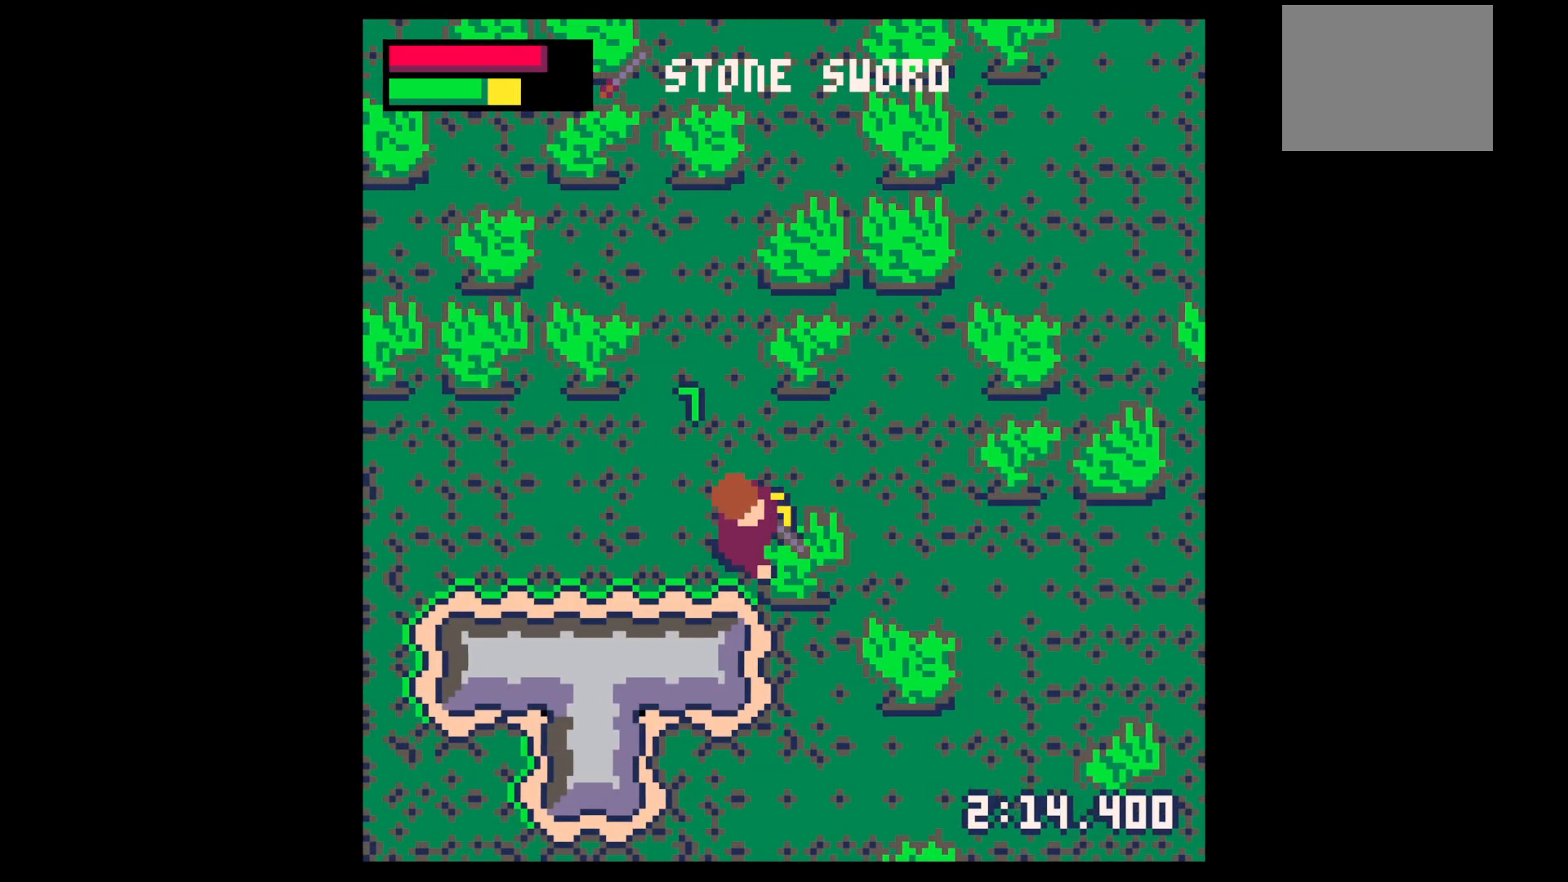
{"keys": ["right", "x"], "events": [[50, "right", "up"], [50, "x", "up"], [100, "z", "down"], [150, "down", "down"], [250, "down", "up"], [250, "x", "down"], [283, "right", "down"], [283, "x", "up"], [283, "z", "up"], [433, "x", "down"]]}
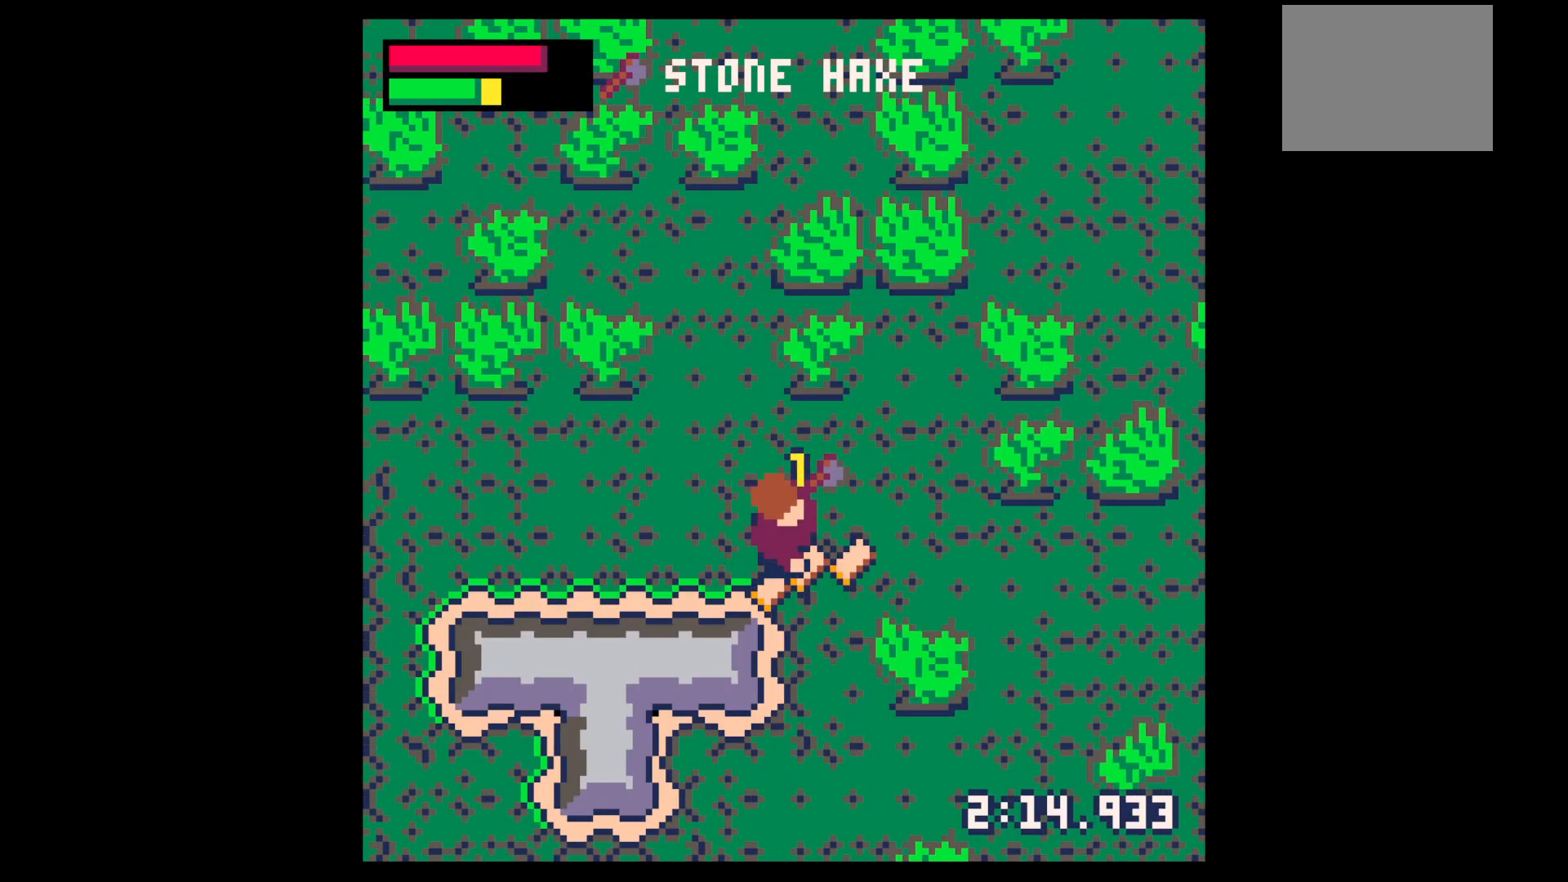
{"keys": ["down", "x"], "events": [[250, "down", "down"], [250, "x", "up"], [350, "right", "up"], [483, "x", "down"]]}
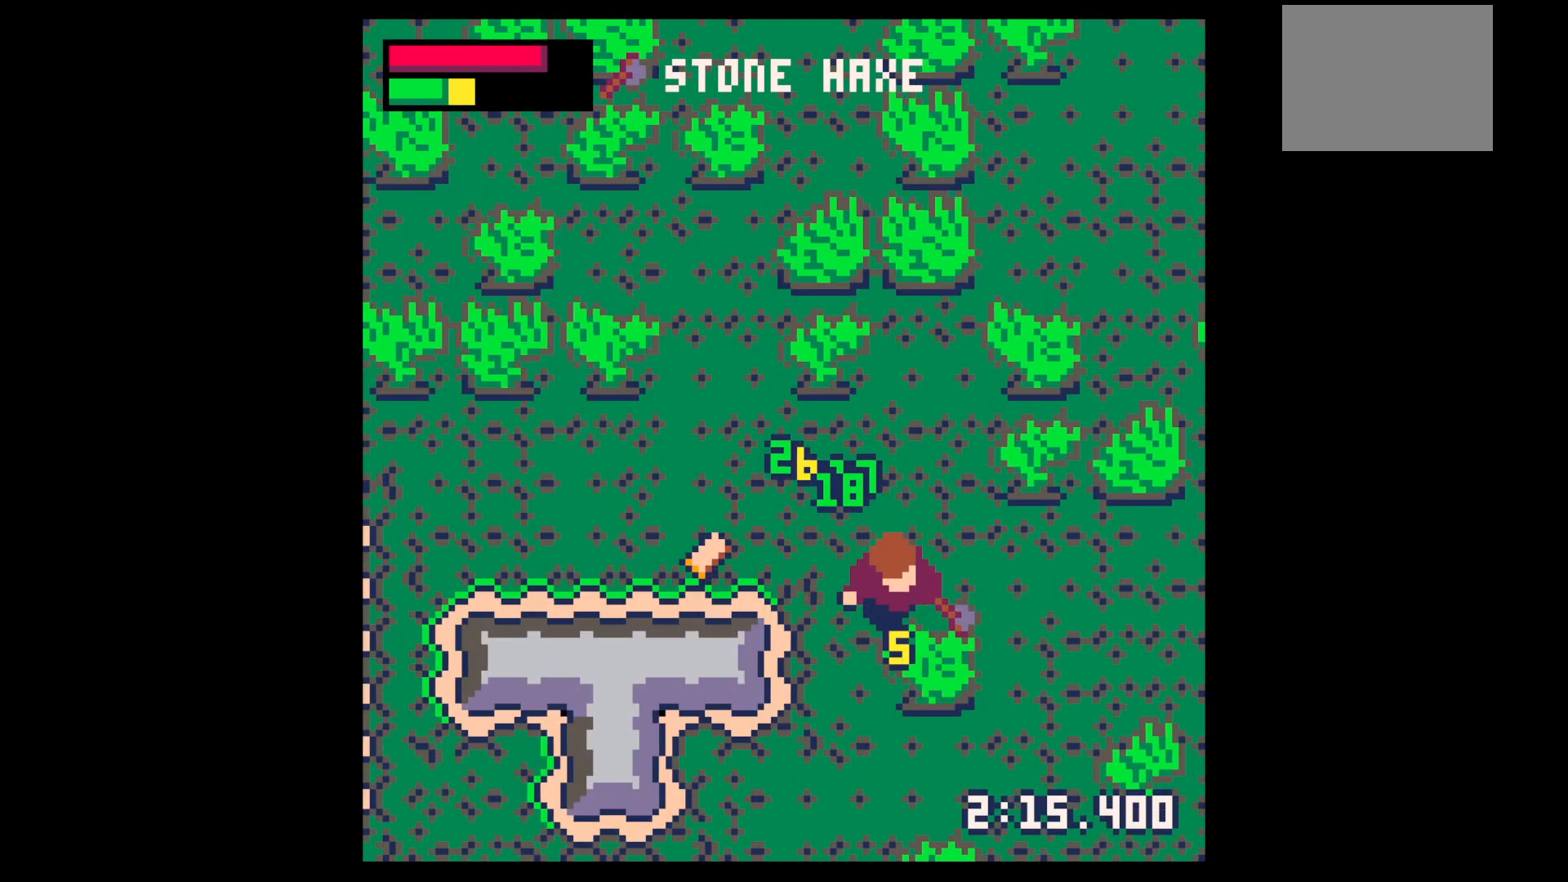
{"keys": ["down"], "events": [[167, "down", "up"], [317, "down", "down"], [450, "x", "up"]]}
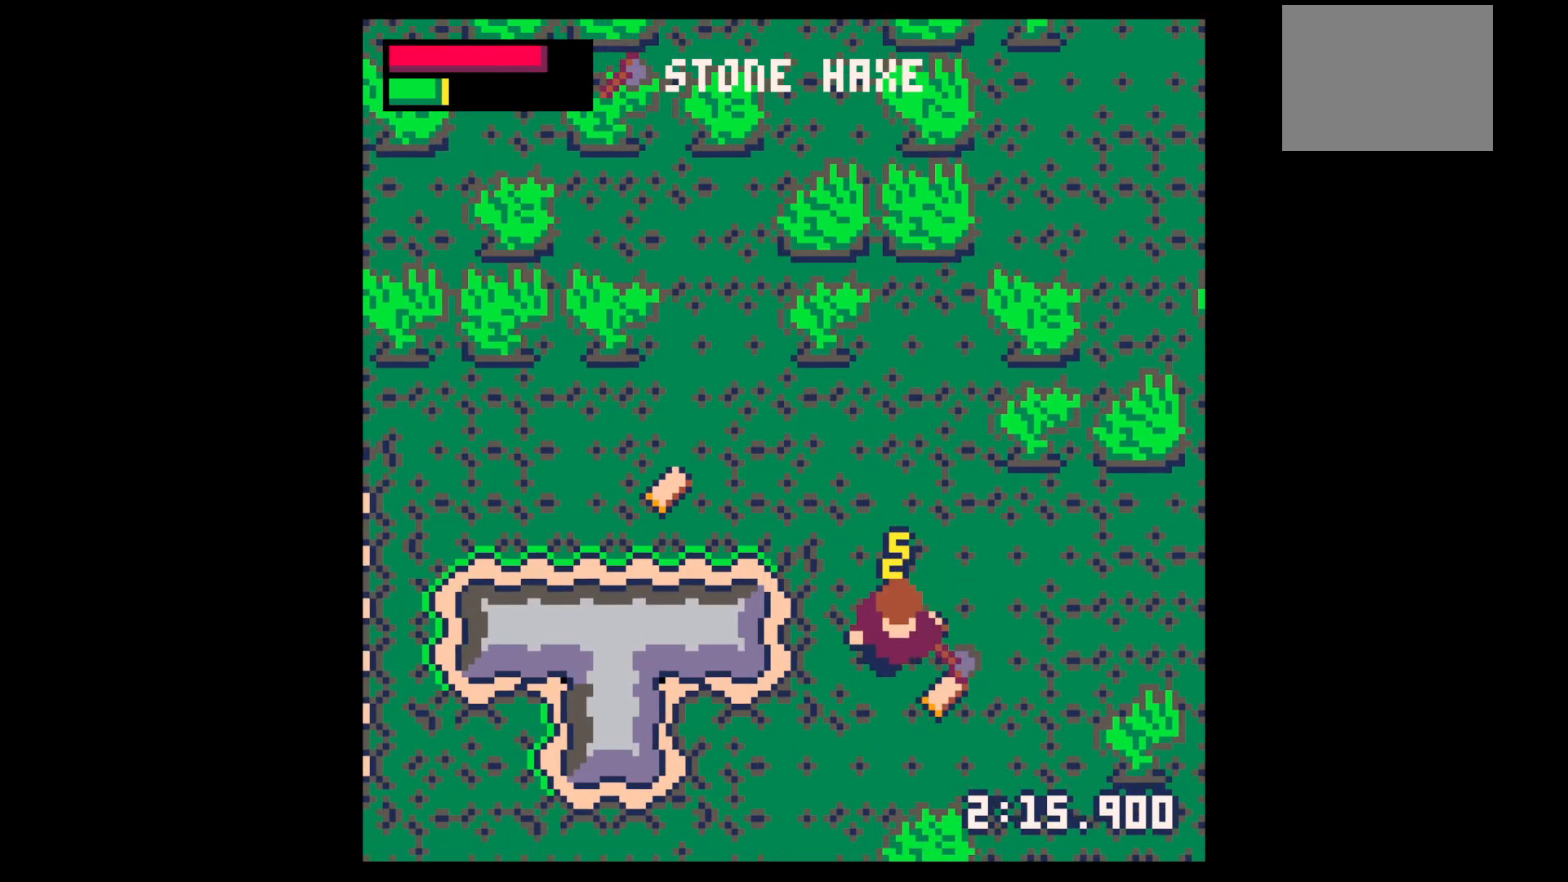
{"keys": ["up"], "events": [[50, "right", "down"], [250, "down", "up"], [333, "left", "down"], [333, "right", "up"], [383, "up", "down"], [467, "left", "up"]]}